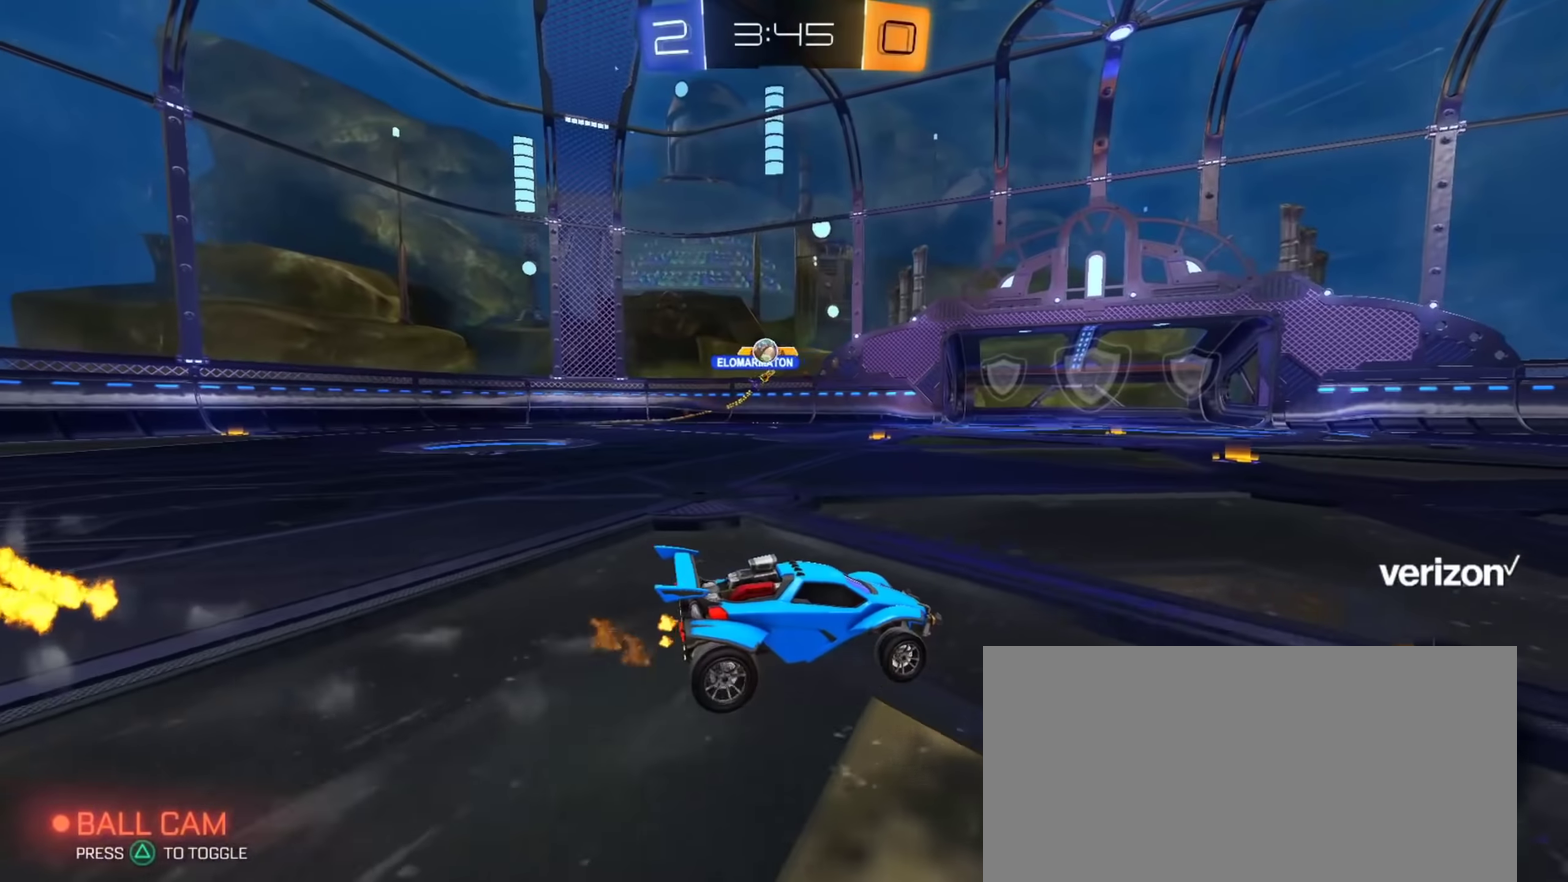
Gameplay with a controller (PlayStation layout); each line is a JSON object with the inputs held at the frame after it. "events" lists button and stick changes between this image and that frame as [ms after this image, input, new state], when the widget could be followed in between.
{"buttons": ["R2"], "left_stick": "up-left", "right_stick": "center", "events": []}
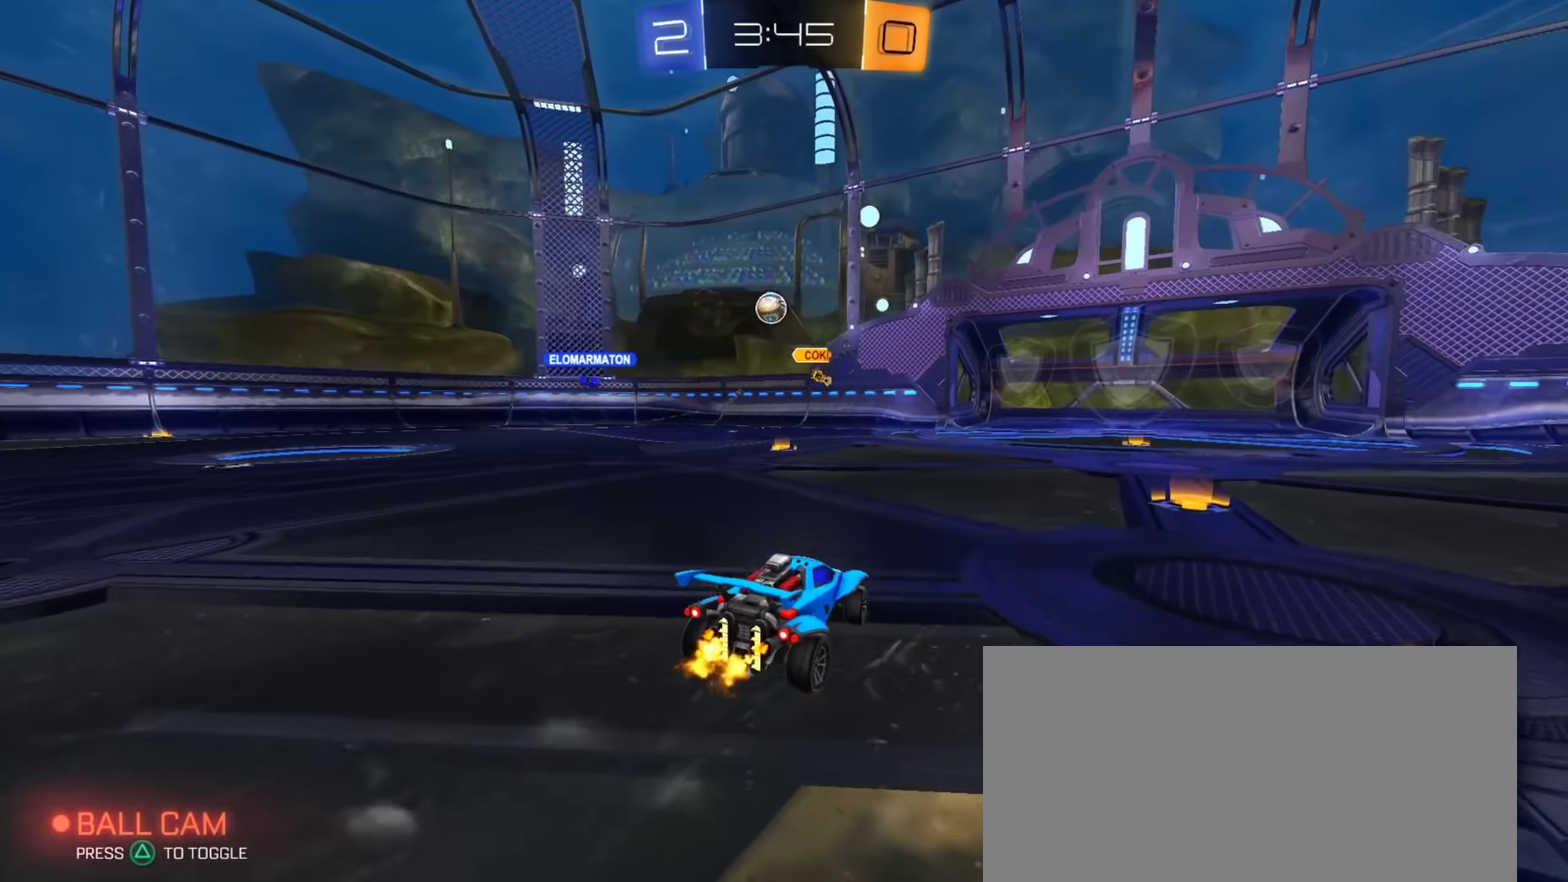
{"buttons": ["CROSS", "L1", "R2"], "left_stick": "left", "right_stick": "center", "events": [[67, "left_stick", "center"], [117, "CIRCLE", "down"], [134, "left_stick", "down"], [167, "CROSS", "down"], [334, "CROSS", "up"], [351, "left_stick", "center"], [417, "CROSS", "down"], [484, "CIRCLE", "up"], [484, "left_stick", "left"], [501, "L1", "down"]]}
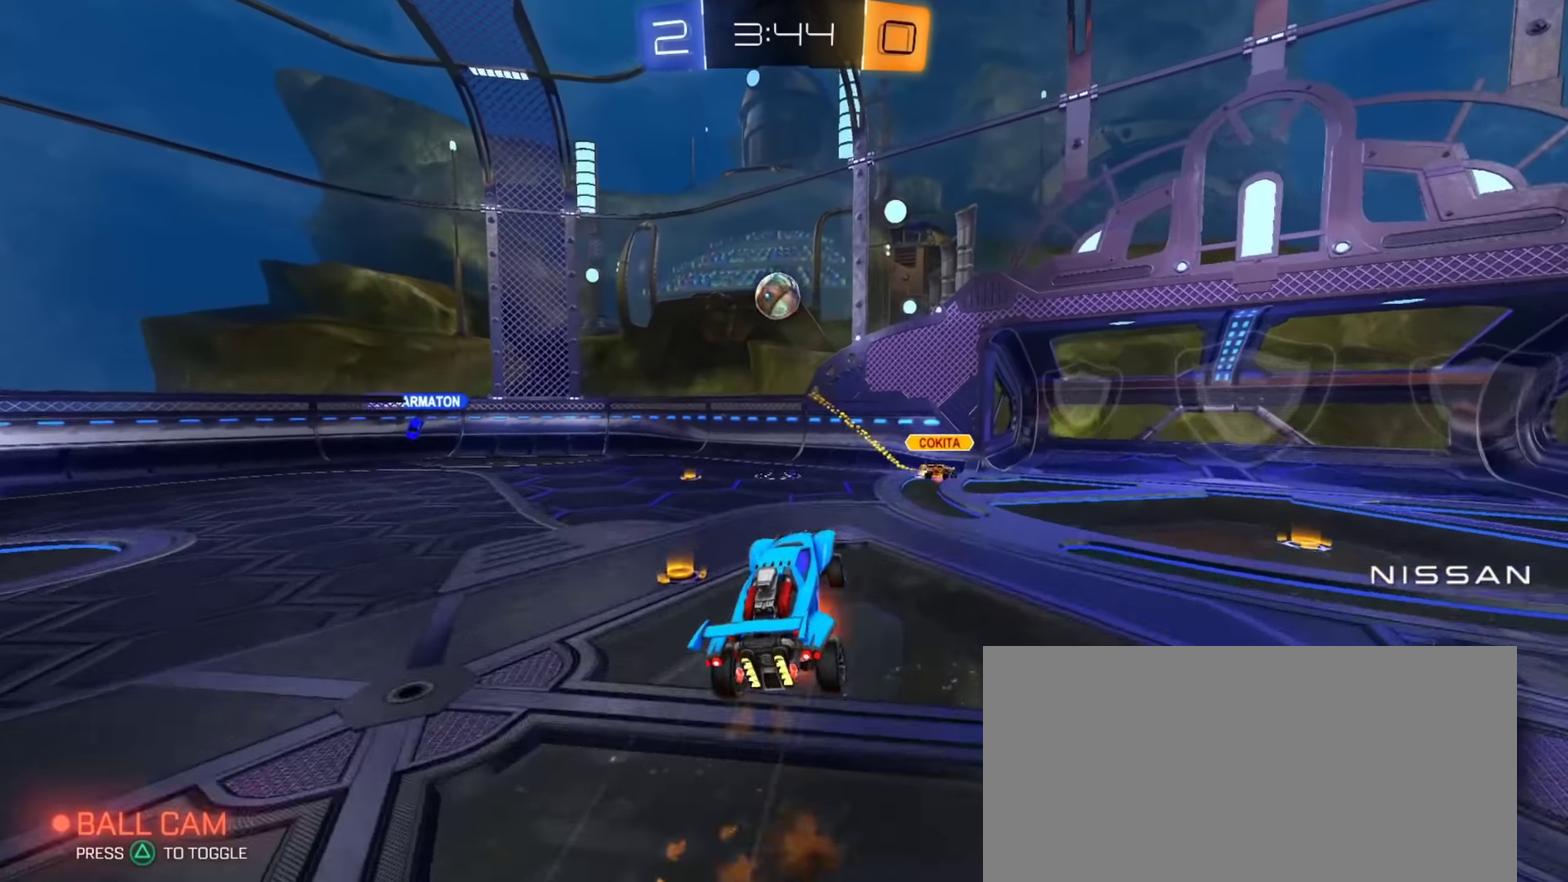
{"buttons": ["CIRCLE", "R2"], "left_stick": "up", "right_stick": "center", "events": [[83, "CROSS", "up"], [117, "L1", "up"], [133, "left_stick", "center"], [267, "CIRCLE", "down"], [417, "left_stick", "up-right"], [467, "left_stick", "up"]]}
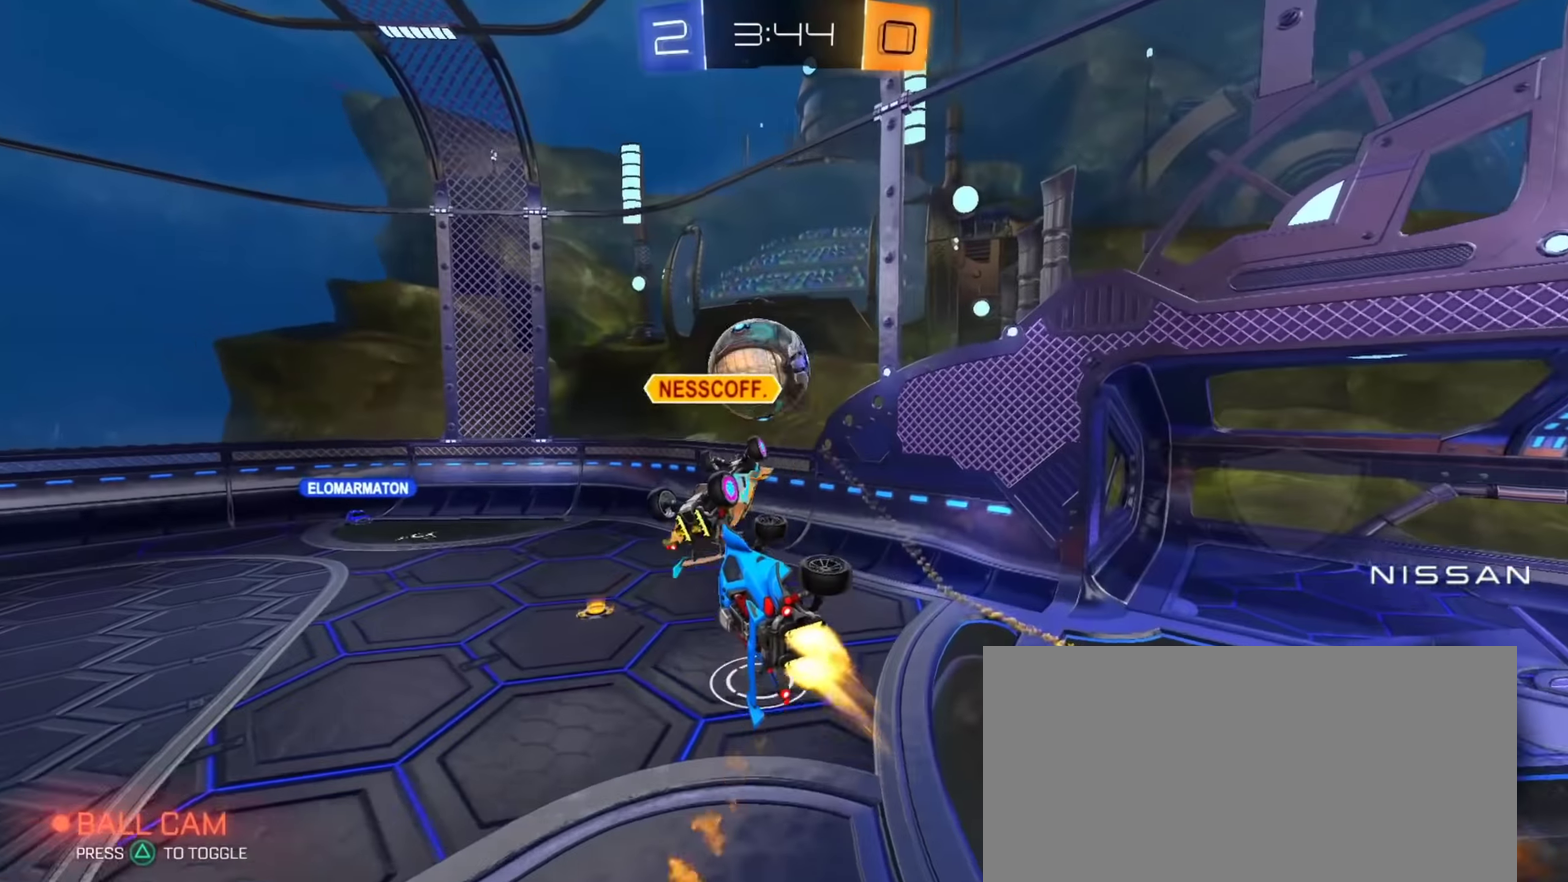
{"buttons": ["R2"], "left_stick": "down", "right_stick": "center", "events": [[50, "left_stick", "up-left"], [267, "left_stick", "center"], [368, "left_stick", "down-left"], [451, "CIRCLE", "up"], [468, "left_stick", "down"]]}
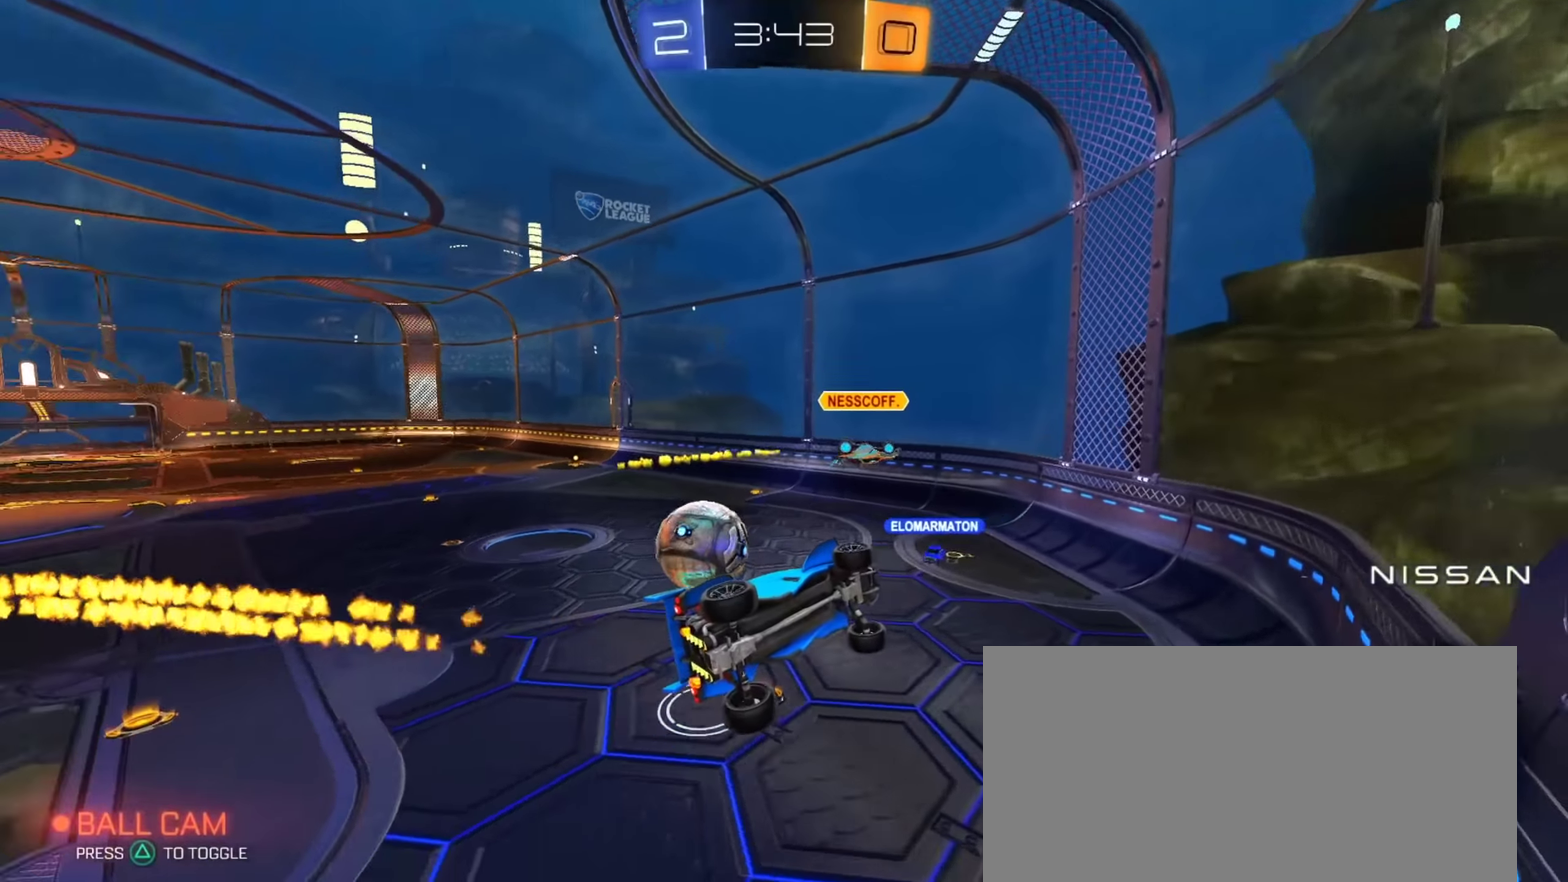
{"buttons": ["CROSS", "R2"], "left_stick": "down-right", "right_stick": "center", "events": [[50, "left_stick", "down-left"], [100, "L1", "down"], [134, "left_stick", "center"], [150, "L1", "up"], [184, "CIRCLE", "down"], [234, "left_stick", "left"], [367, "left_stick", "center"], [434, "CROSS", "down"], [434, "left_stick", "down-right"], [451, "CIRCLE", "up"]]}
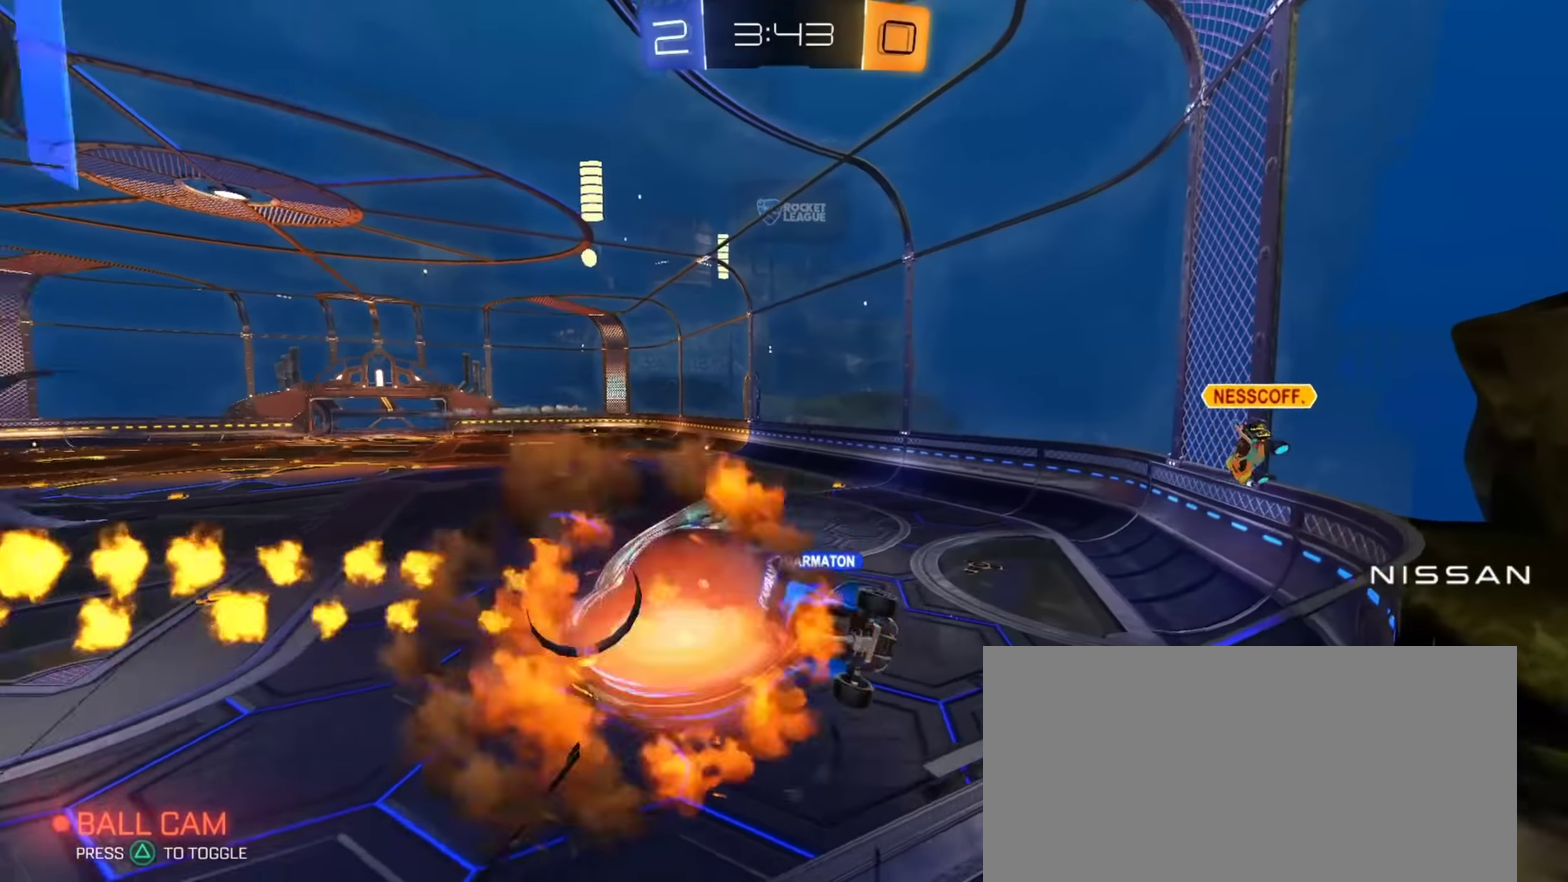
{"buttons": ["CIRCLE", "R2"], "left_stick": "center", "right_stick": "center", "events": [[133, "CROSS", "up"], [183, "CIRCLE", "down"], [250, "left_stick", "center"], [267, "TRIANGLE", "down"], [284, "CIRCLE", "up"], [317, "left_stick", "up-left"], [334, "CIRCLE", "down"], [400, "TRIANGLE", "up"], [434, "left_stick", "center"]]}
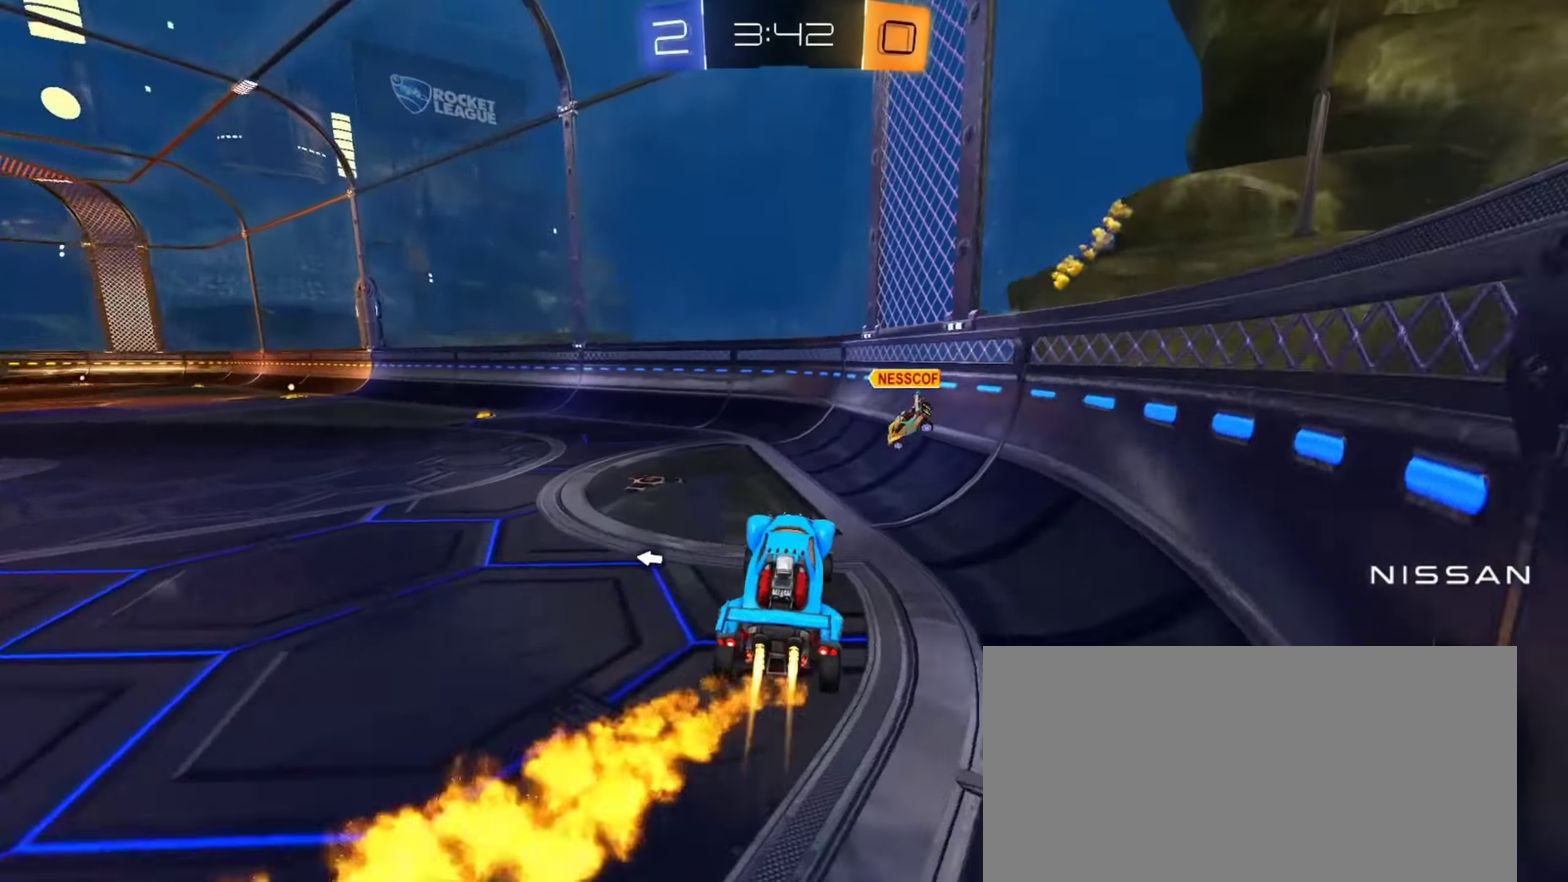
{"buttons": ["CROSS", "R2"], "left_stick": "up-left", "right_stick": "center", "events": [[34, "left_stick", "up"], [84, "left_stick", "up-left"], [101, "CROSS", "down"], [251, "CROSS", "up"], [468, "CROSS", "down"], [501, "CIRCLE", "up"]]}
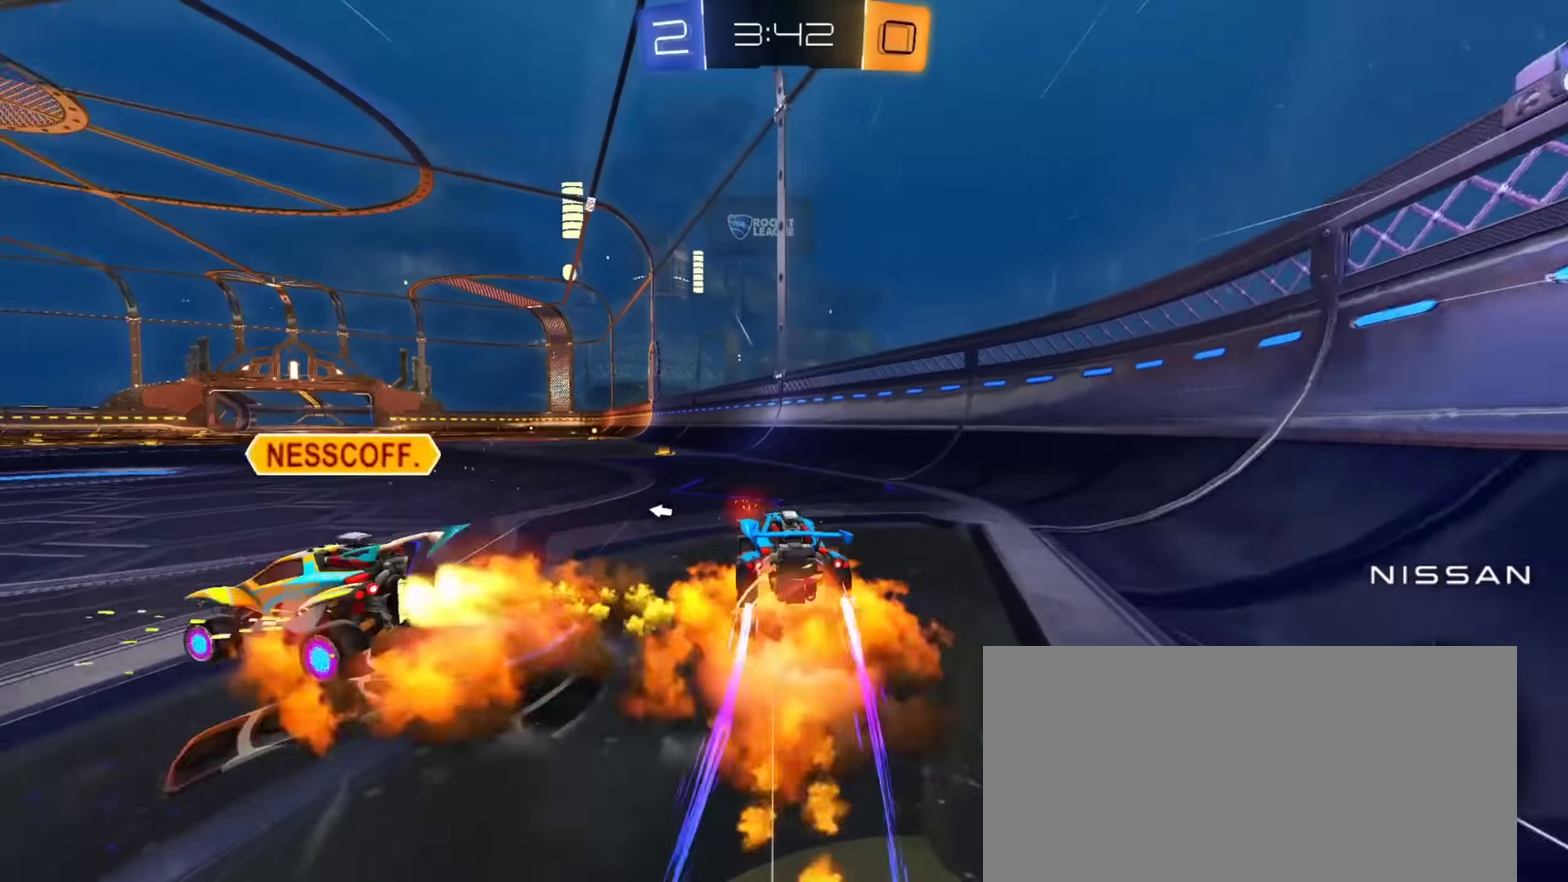
{"buttons": ["L1", "R2"], "left_stick": "down-left", "right_stick": "center", "events": [[50, "CIRCLE", "down"], [50, "L1", "down"], [117, "left_stick", "down"], [167, "TRIANGLE", "down"], [234, "CROSS", "up"], [267, "TRIANGLE", "up"], [267, "left_stick", "down-left"], [384, "CIRCLE", "up"]]}
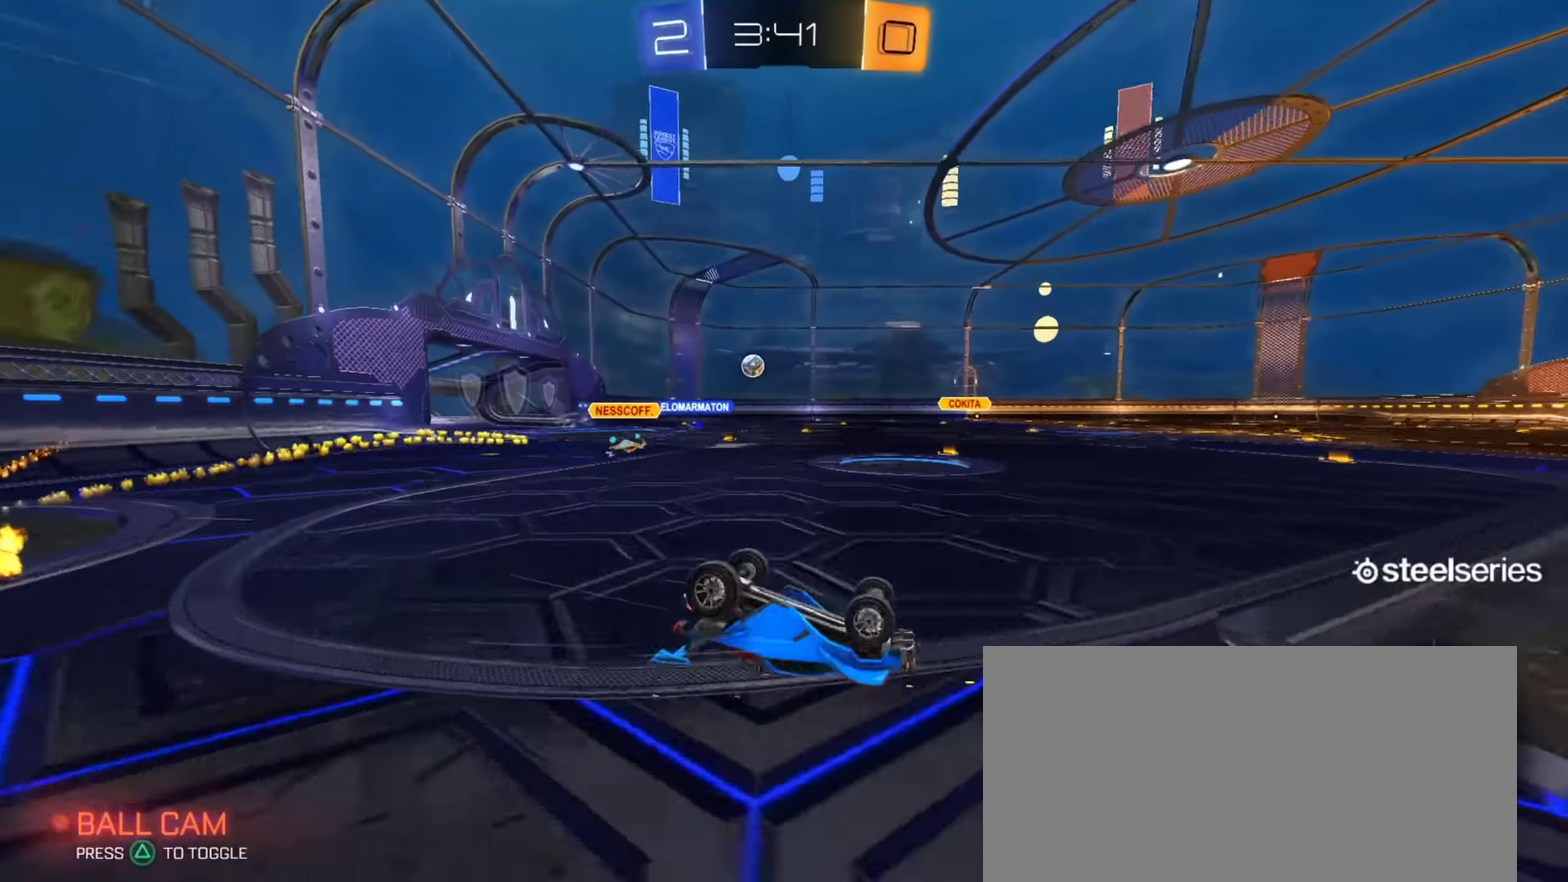
{"buttons": ["CIRCLE", "R2"], "left_stick": "right", "right_stick": "center", "events": [[267, "L1", "up"], [284, "TRIANGLE", "down"], [301, "left_stick", "center"], [368, "TRIANGLE", "up"], [384, "CIRCLE", "down"], [484, "left_stick", "right"]]}
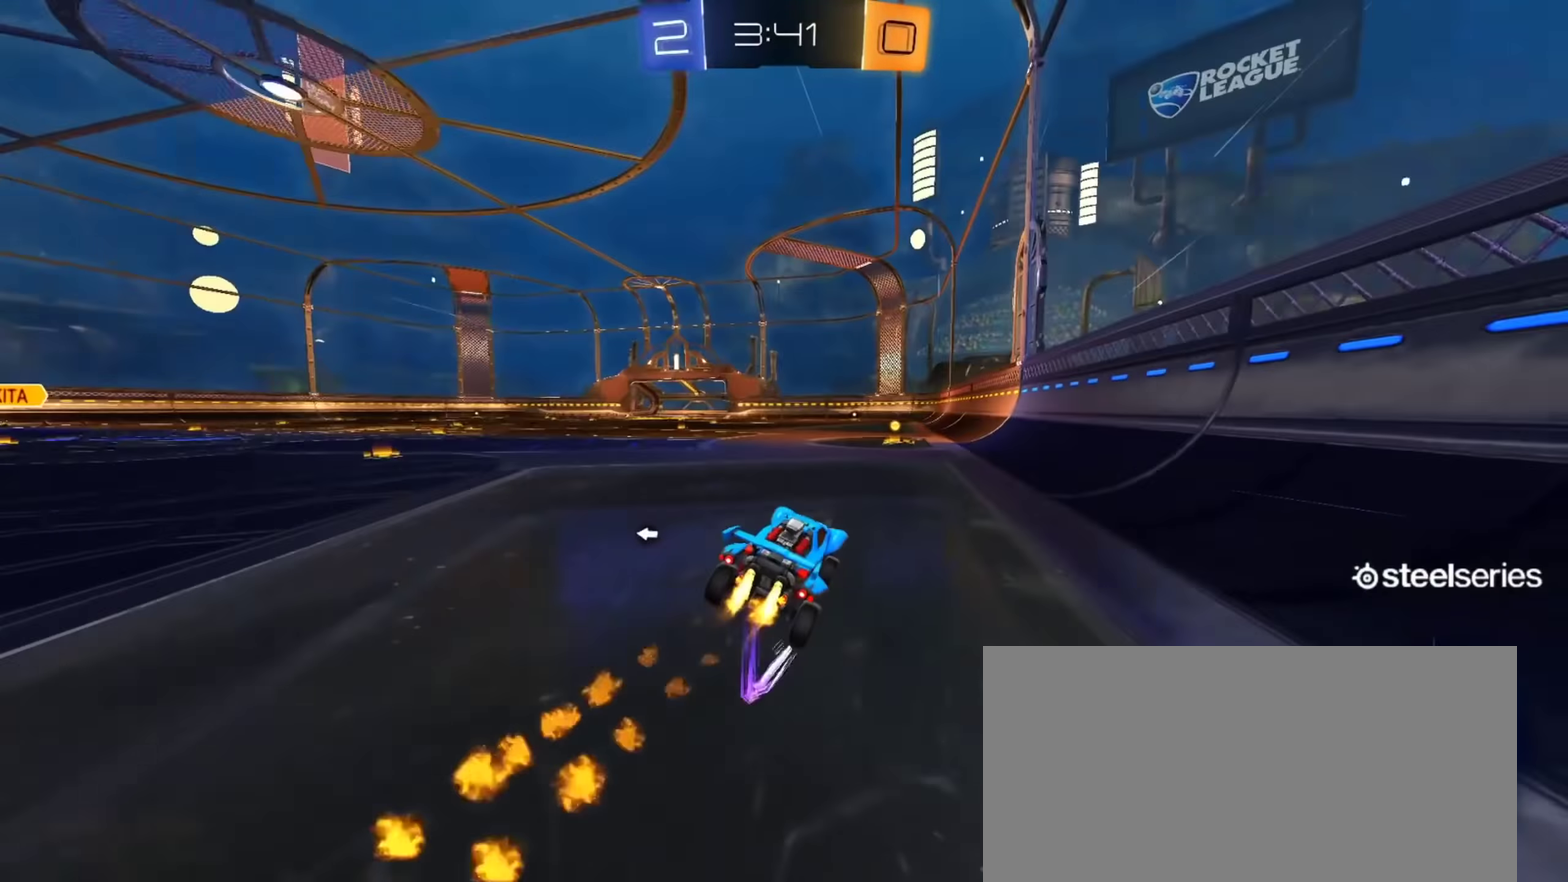
{"buttons": ["CIRCLE", "R2"], "left_stick": "left", "right_stick": "center", "events": [[150, "TRIANGLE", "down"], [183, "left_stick", "center"], [234, "TRIANGLE", "up"], [284, "left_stick", "left"]]}
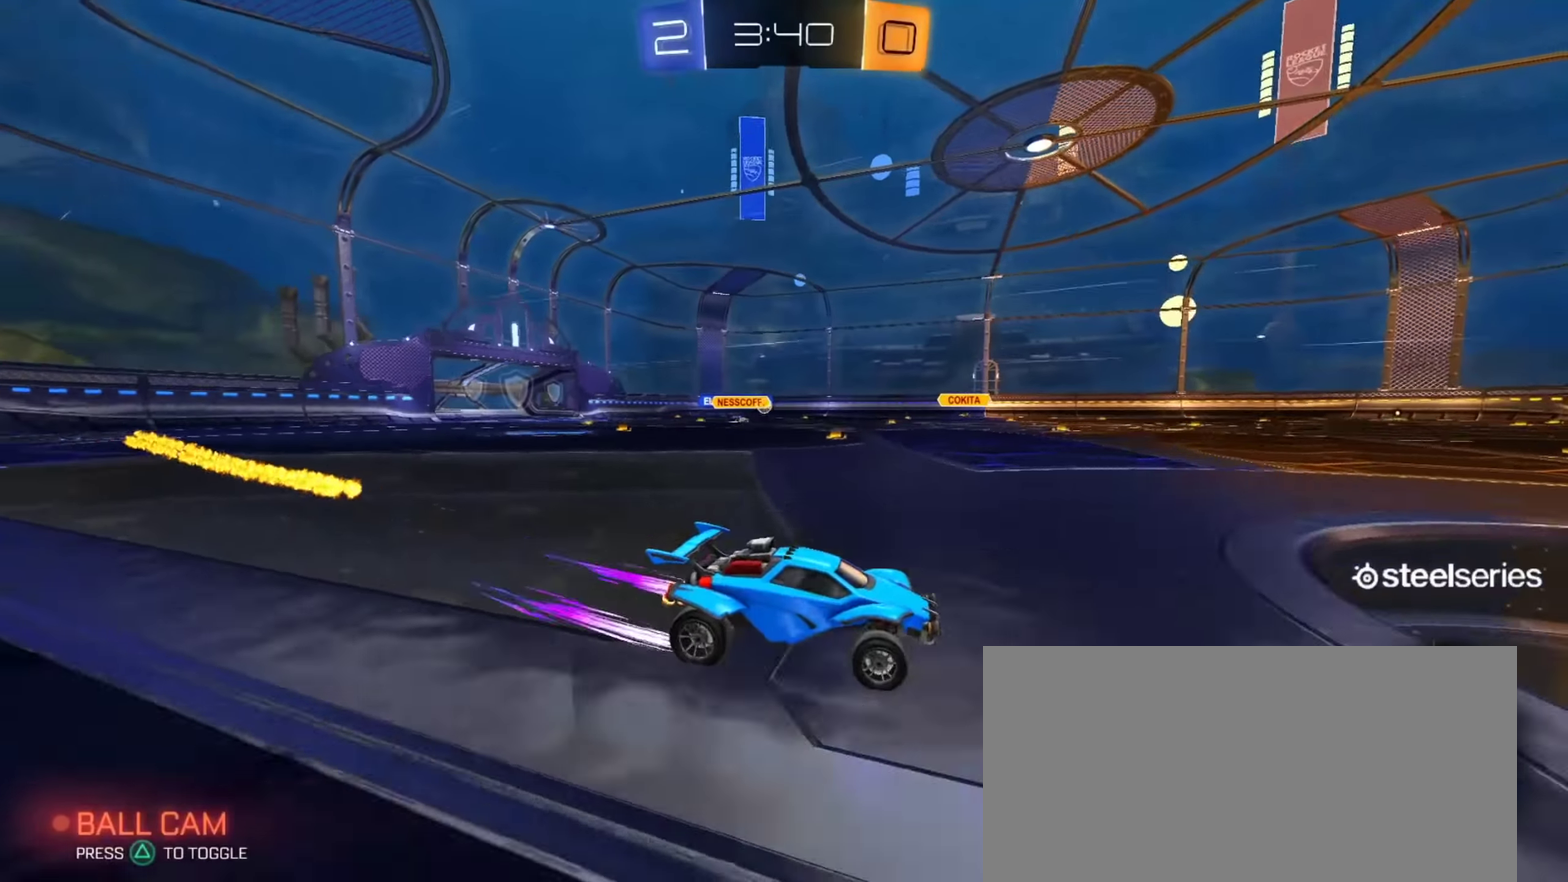
{"buttons": ["CIRCLE", "R2"], "left_stick": "up-left", "right_stick": "center", "events": [[51, "left_stick", "center"], [184, "left_stick", "up-left"]]}
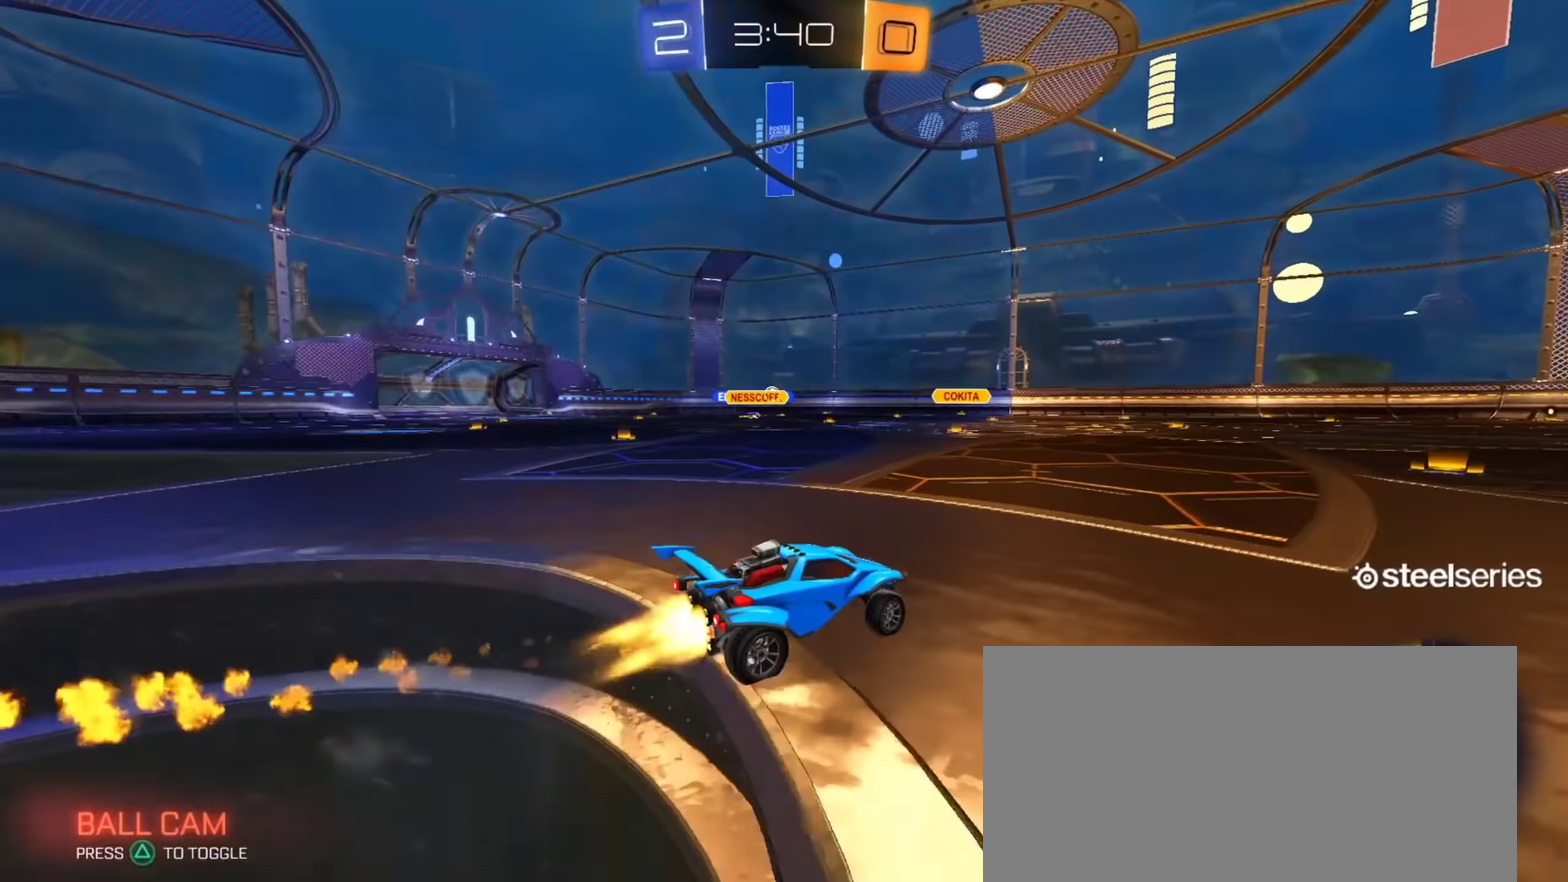
{"buttons": ["R2"], "left_stick": "up-left", "right_stick": "center", "events": [[234, "left_stick", "center"], [400, "left_stick", "up-left"], [434, "CIRCLE", "up"]]}
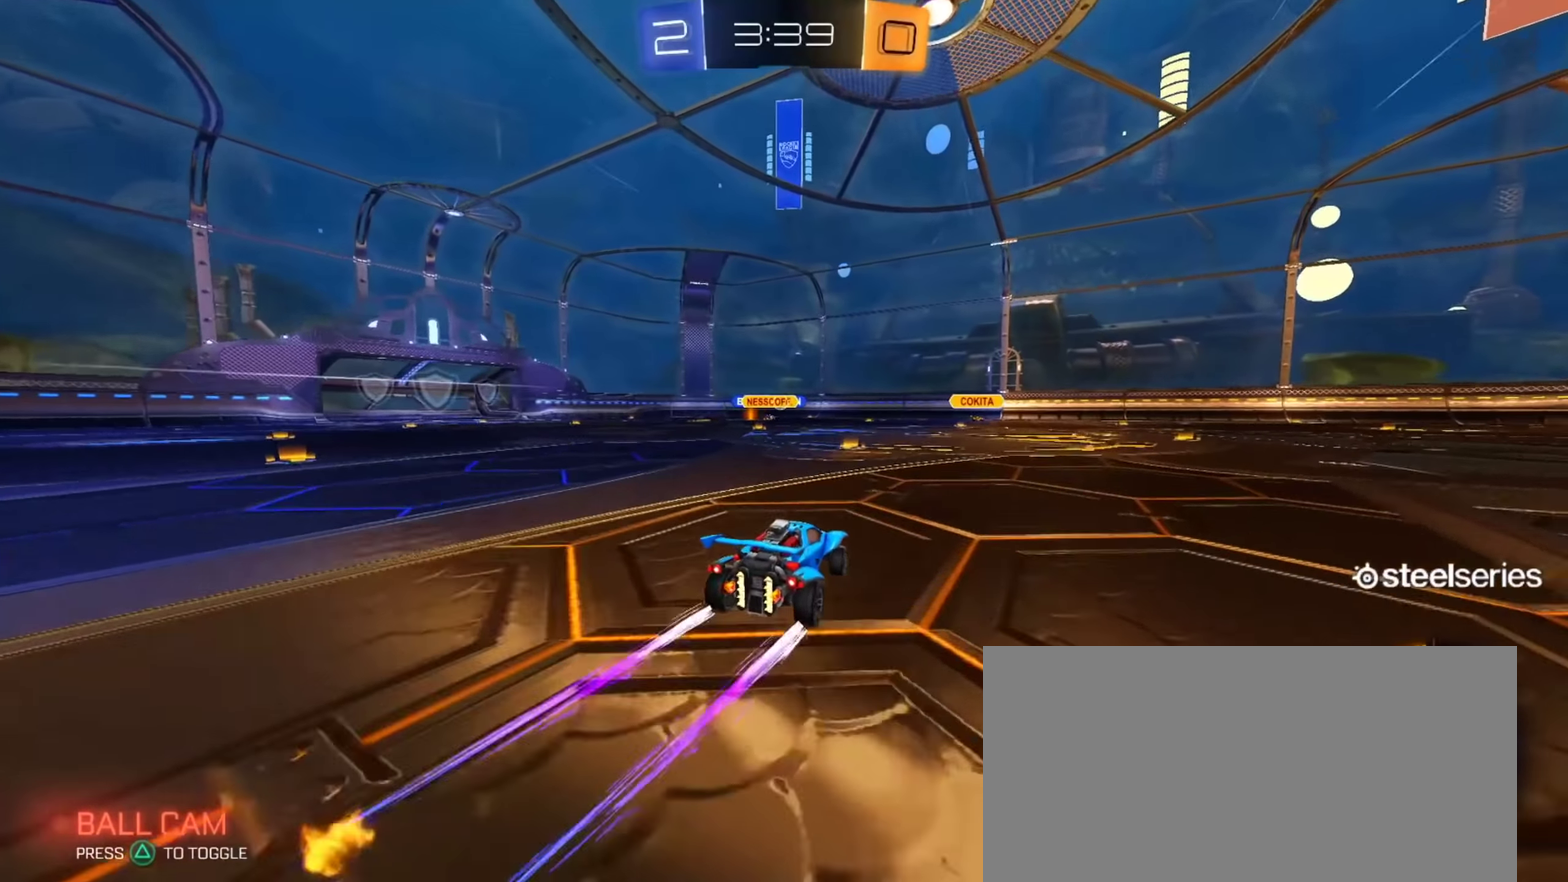
{"buttons": ["R2"], "left_stick": "center", "right_stick": "center", "events": [[17, "left_stick", "center"]]}
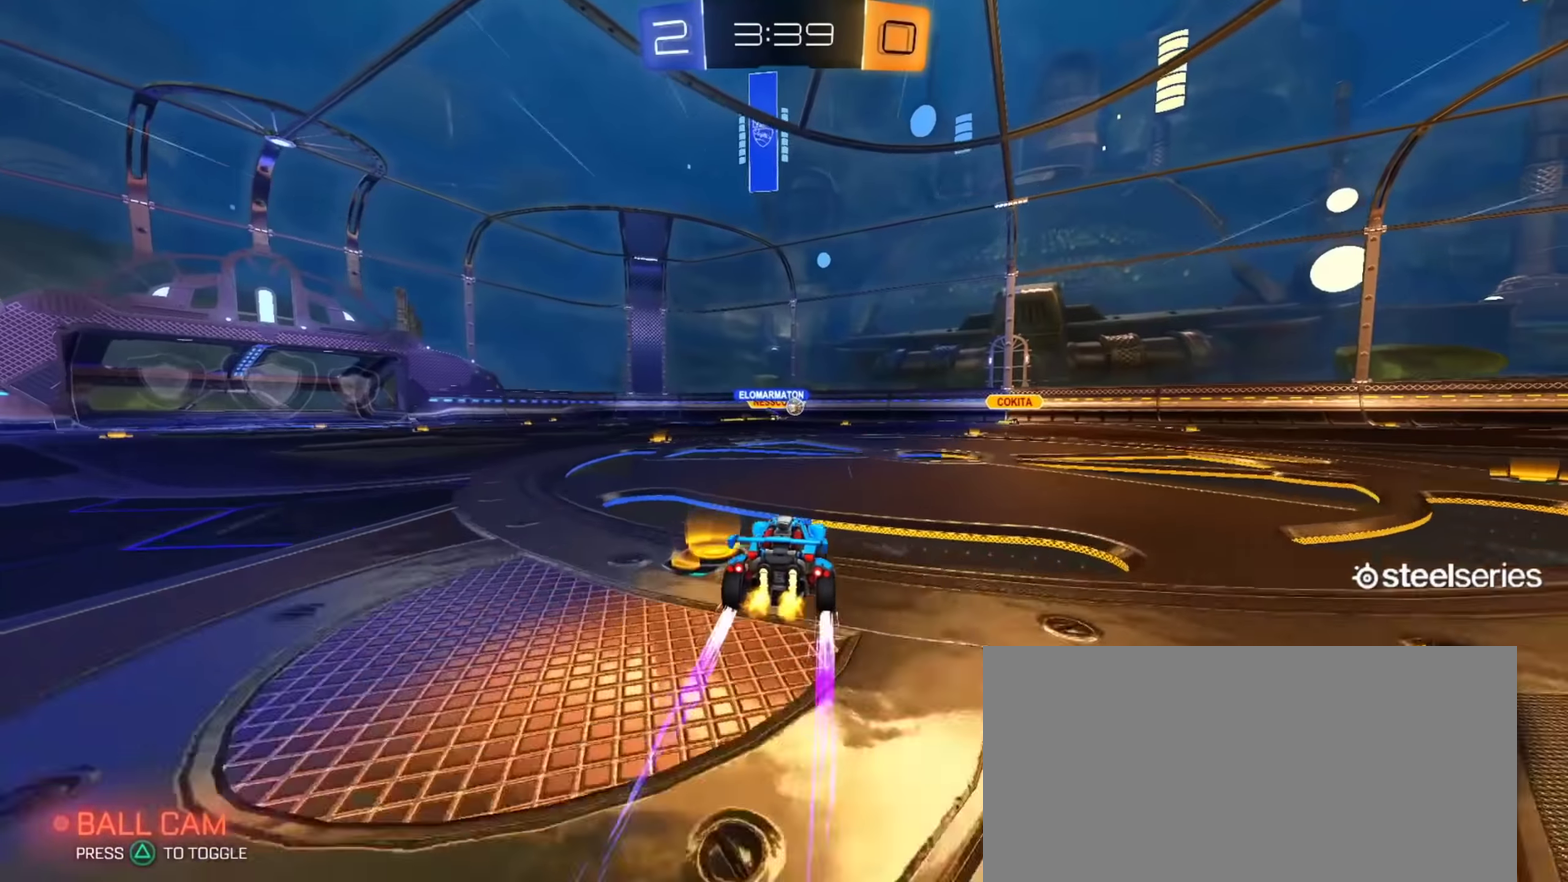
{"buttons": ["R2"], "left_stick": "center", "right_stick": "center", "events": [[50, "left_stick", "right"], [150, "left_stick", "center"], [267, "left_stick", "up-left"], [467, "left_stick", "center"]]}
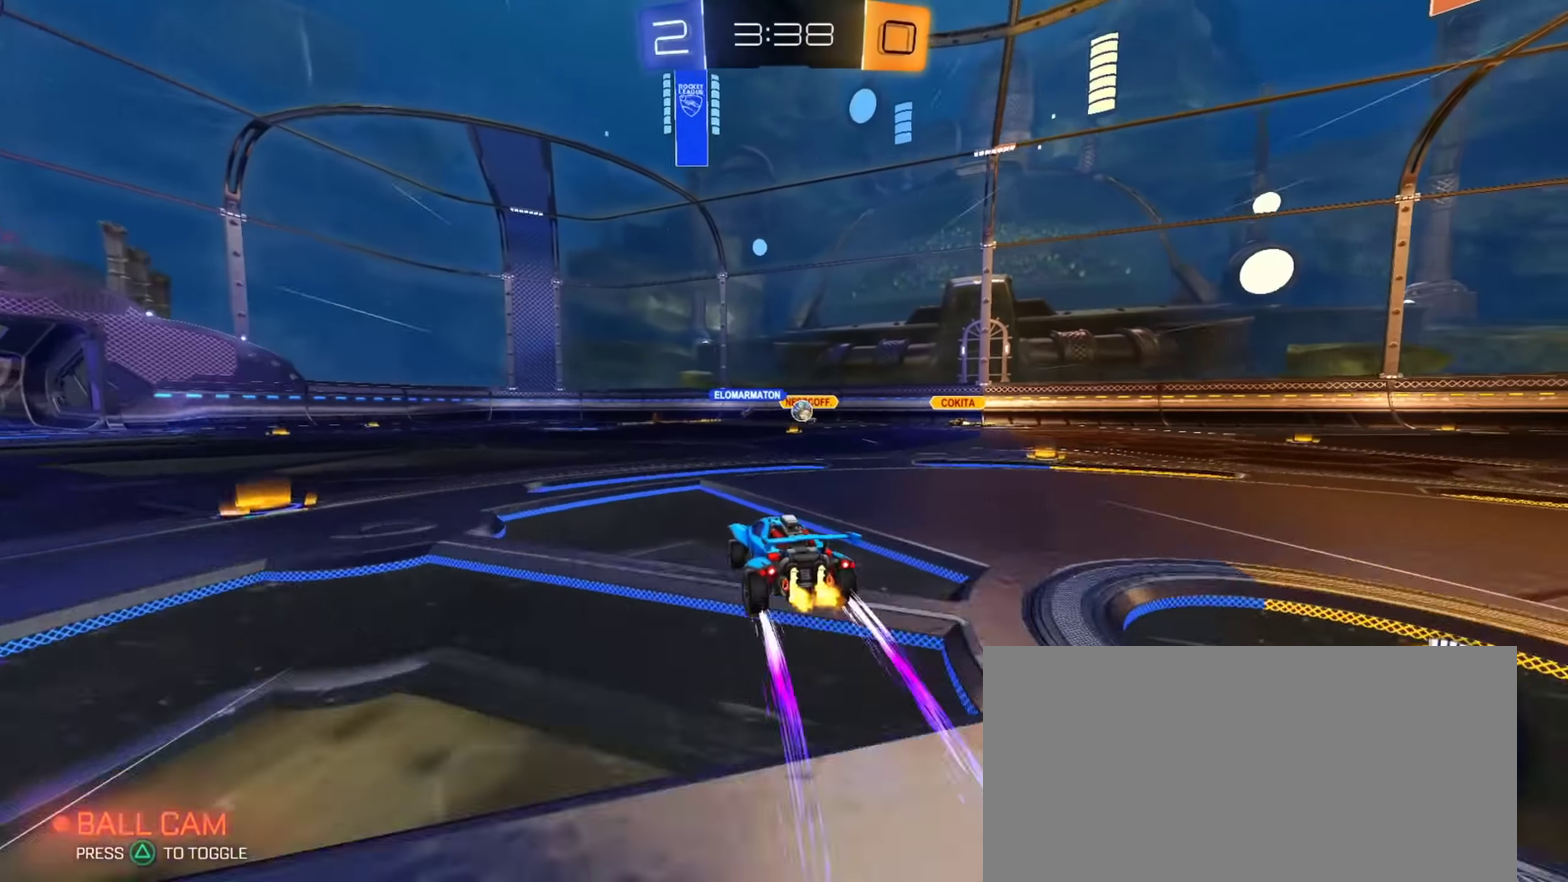
{"buttons": ["R2"], "left_stick": "center", "right_stick": "center", "events": [[184, "left_stick", "up-left"], [334, "left_stick", "center"]]}
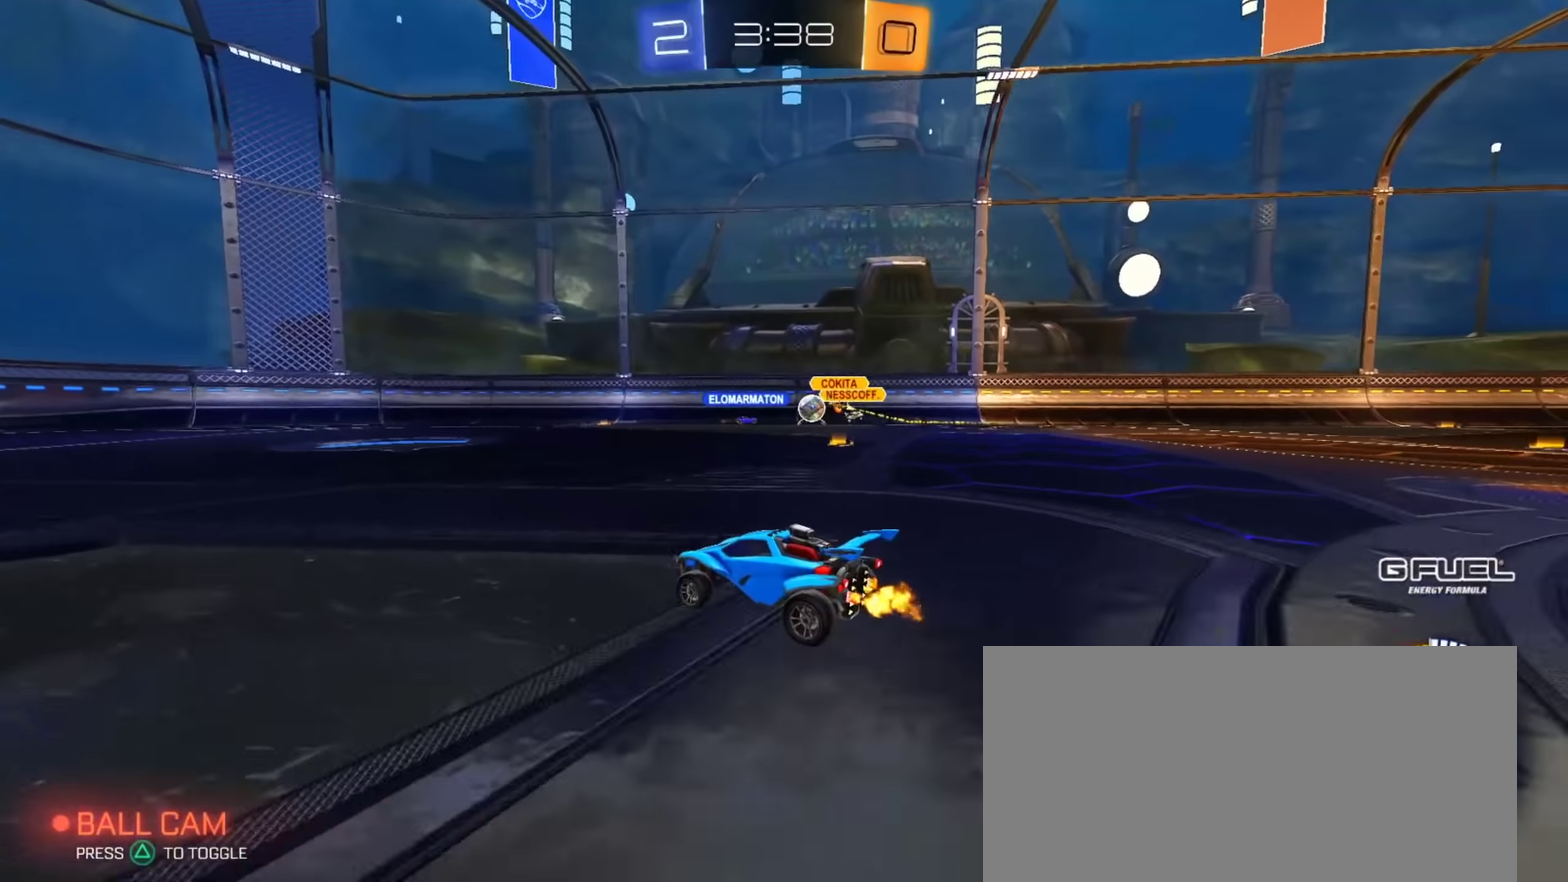
{"buttons": ["R2"], "left_stick": "center", "right_stick": "center", "events": [[250, "left_stick", "right"], [334, "left_stick", "center"]]}
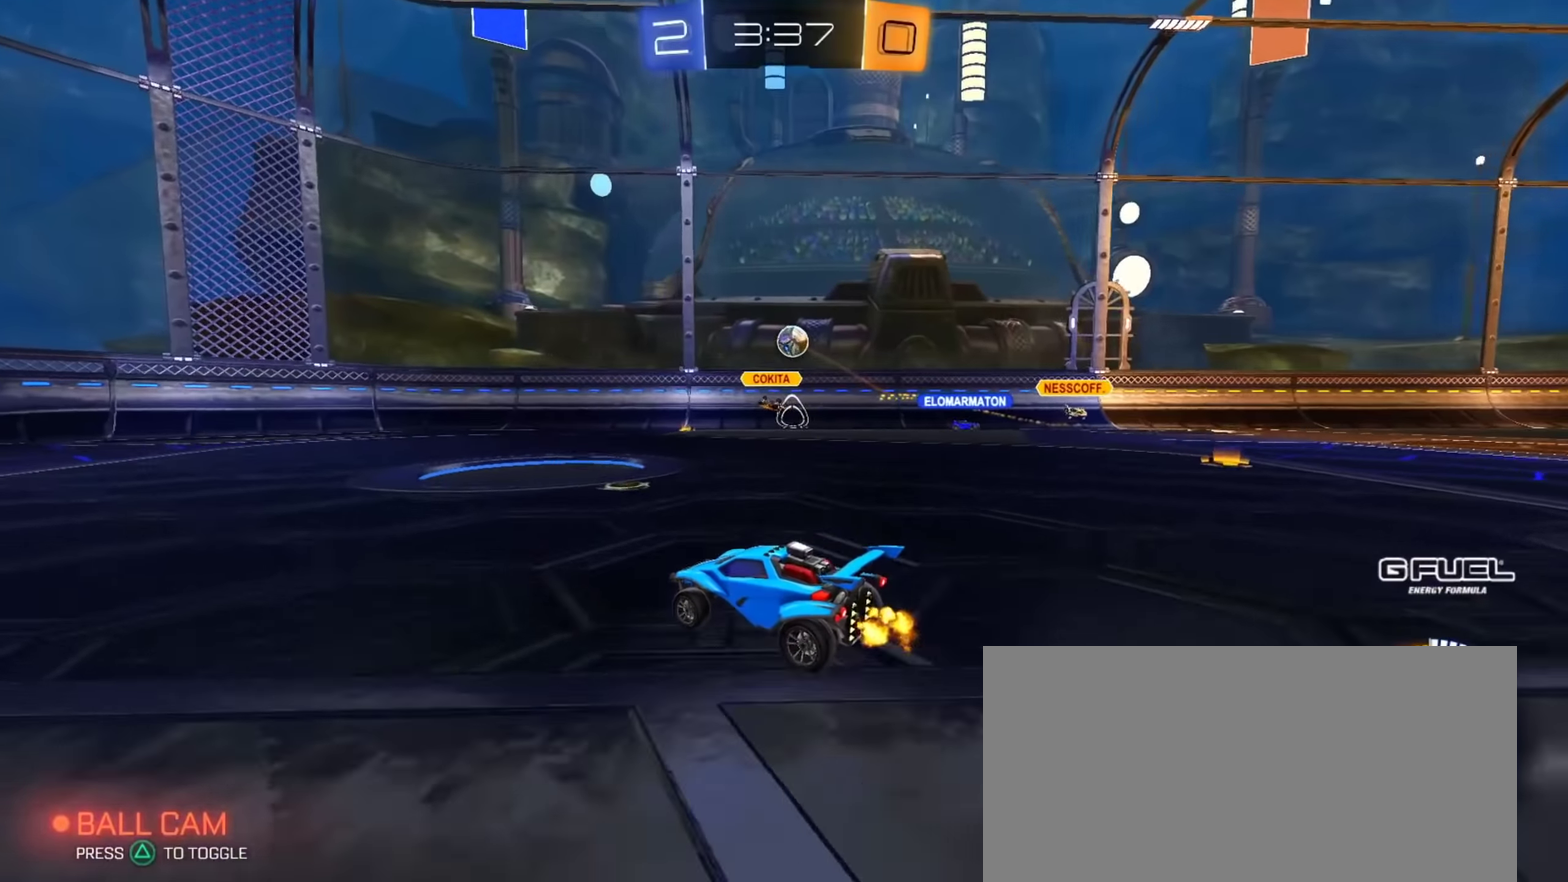
{"buttons": ["R2"], "left_stick": "right", "right_stick": "center", "events": [[201, "CIRCLE", "down"], [384, "CIRCLE", "up"], [451, "left_stick", "right"]]}
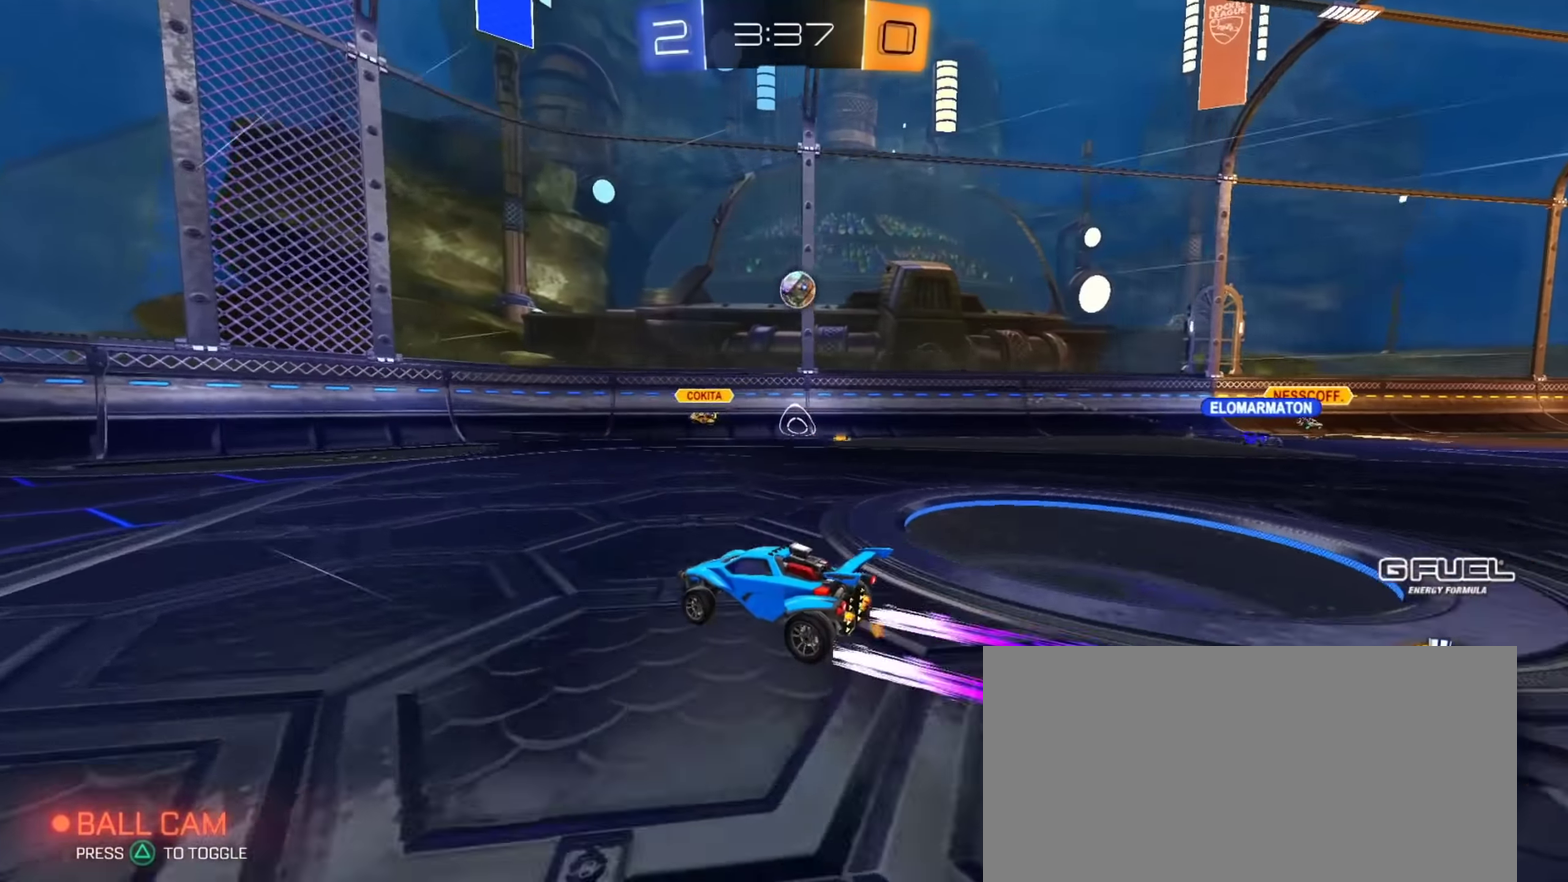
{"buttons": ["R2"], "left_stick": "center", "right_stick": "center", "events": [[83, "left_stick", "center"]]}
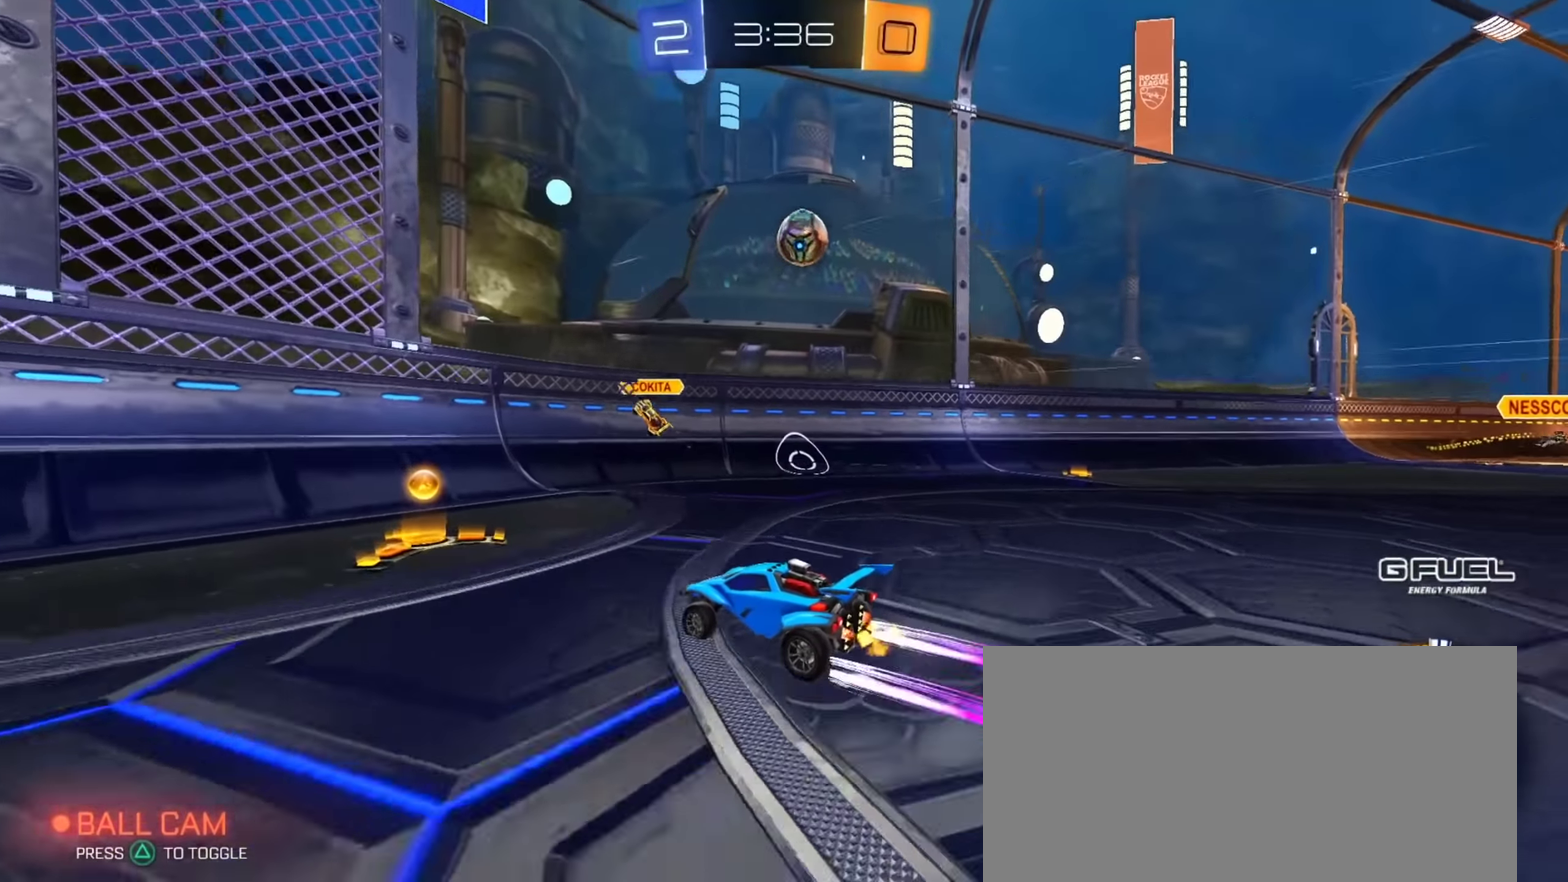
{"buttons": [], "left_stick": "up-left", "right_stick": "center", "events": [[34, "left_stick", "up-left"], [184, "left_stick", "center"], [384, "R2", "up"], [384, "left_stick", "up-left"], [418, "L2", "down"], [468, "L2", "up"]]}
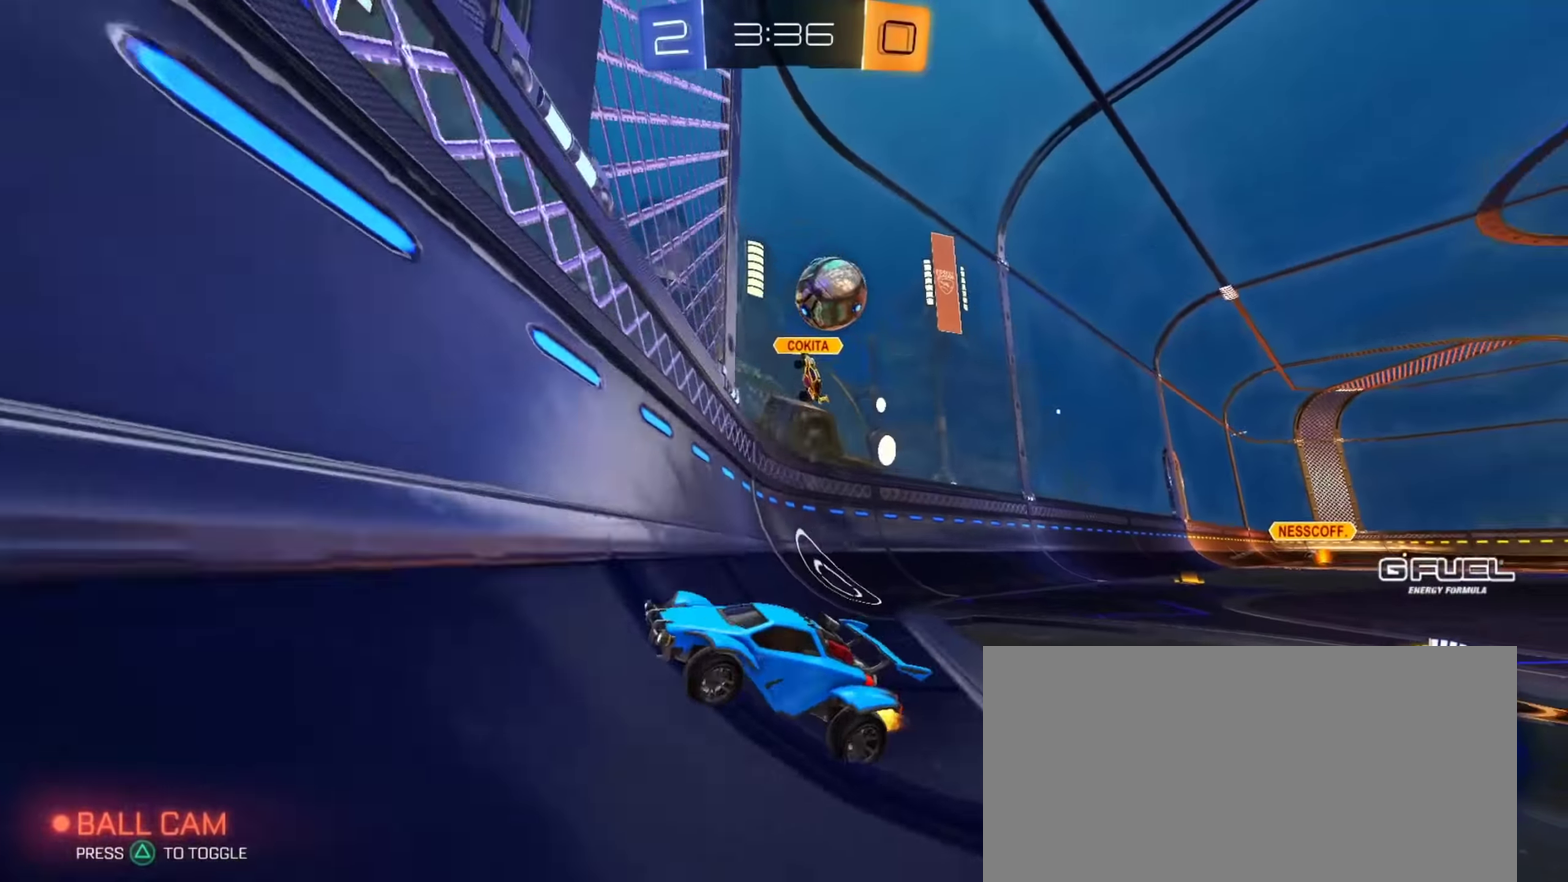
{"buttons": ["L2"], "left_stick": "up-left", "right_stick": "center", "events": [[33, "R2", "down"], [384, "L2", "down"], [384, "R2", "up"]]}
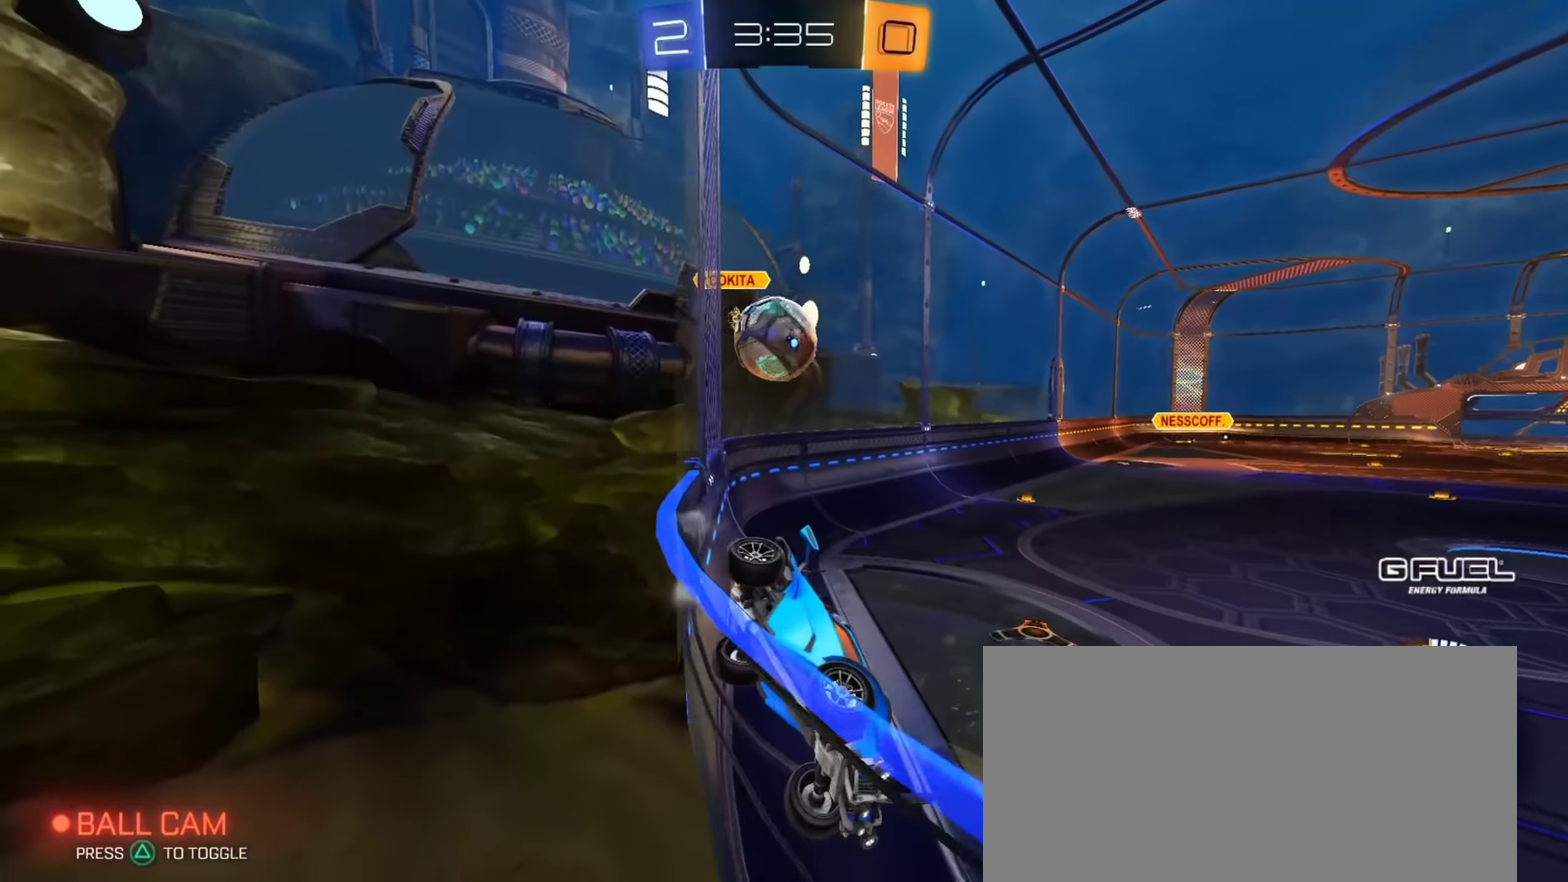
{"buttons": ["R2"], "left_stick": "right", "right_stick": "center", "events": [[51, "R2", "down"], [101, "L2", "up"], [251, "left_stick", "center"], [317, "left_stick", "right"]]}
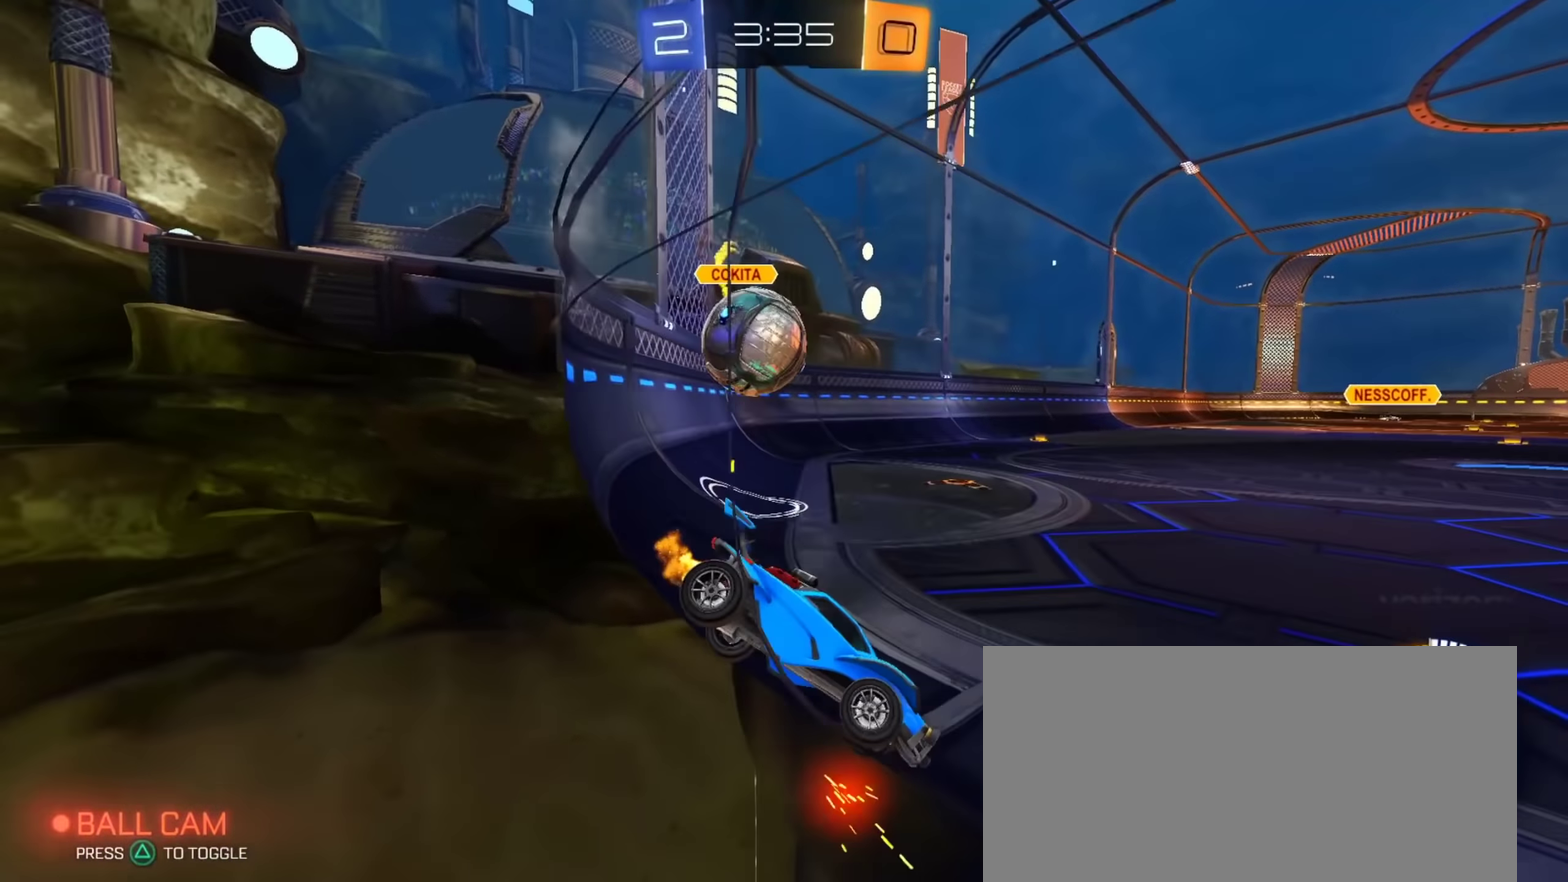
{"buttons": [], "left_stick": "right", "right_stick": "center", "events": [[367, "R2", "up"]]}
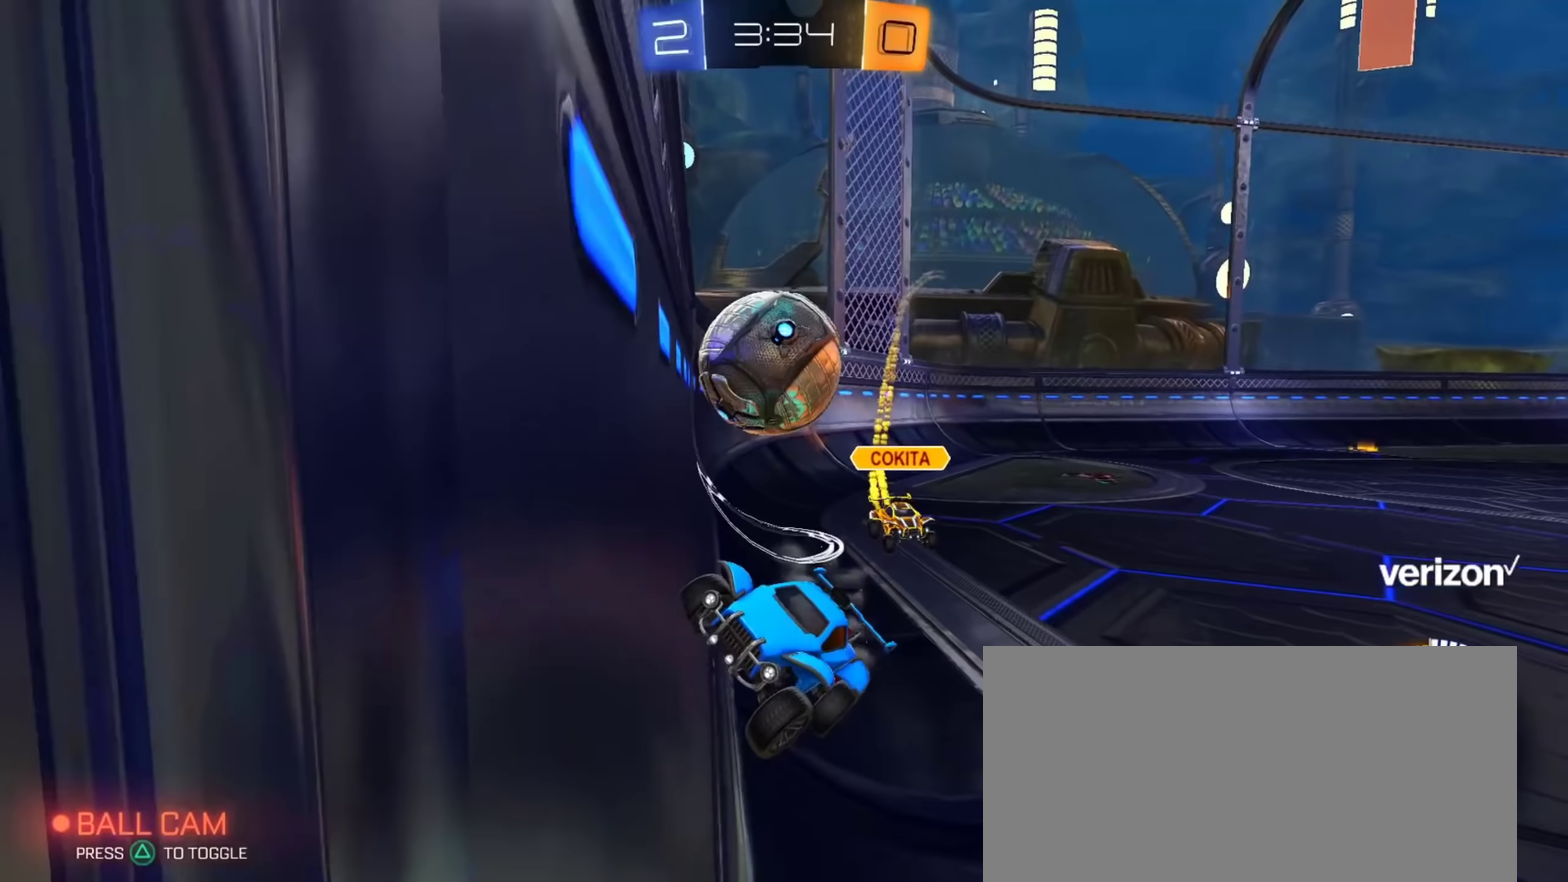
{"buttons": ["L1"], "left_stick": "down-right", "right_stick": "center", "events": [[67, "left_stick", "up-right"], [117, "L2", "down"], [234, "left_stick", "up-left"], [267, "R2", "down"], [300, "CROSS", "down"], [317, "L2", "up"], [317, "left_stick", "down-right"], [350, "L1", "down"], [467, "R2", "up"], [484, "CROSS", "up"]]}
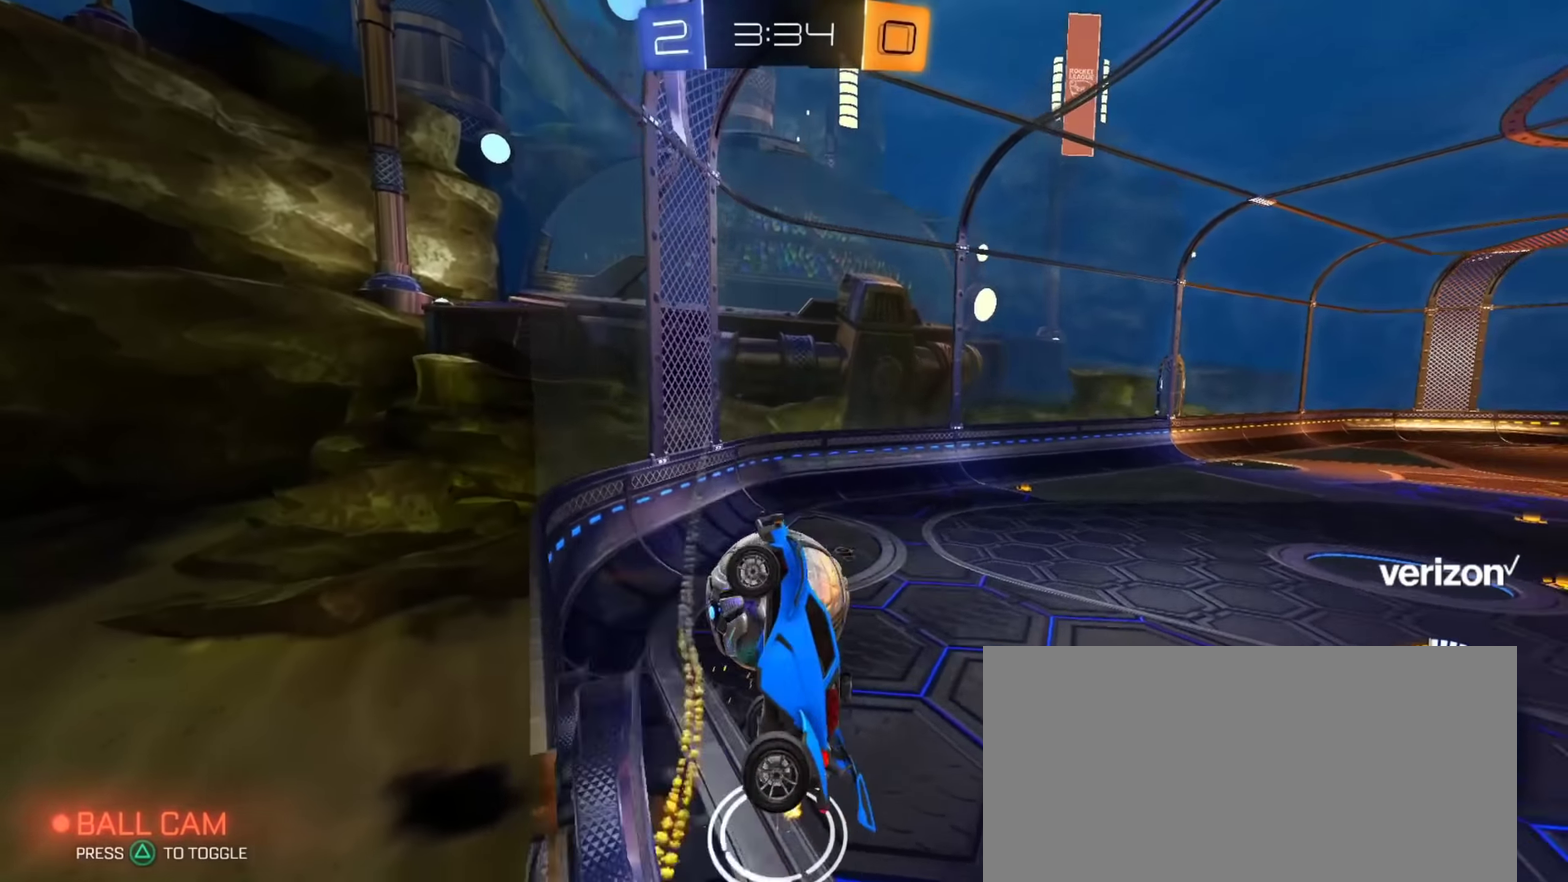
{"buttons": ["R2"], "left_stick": "down", "right_stick": "center", "events": [[100, "L1", "up"], [100, "left_stick", "up-right"], [250, "left_stick", "down"], [316, "CROSS", "down"], [316, "R2", "down"], [500, "CROSS", "up"]]}
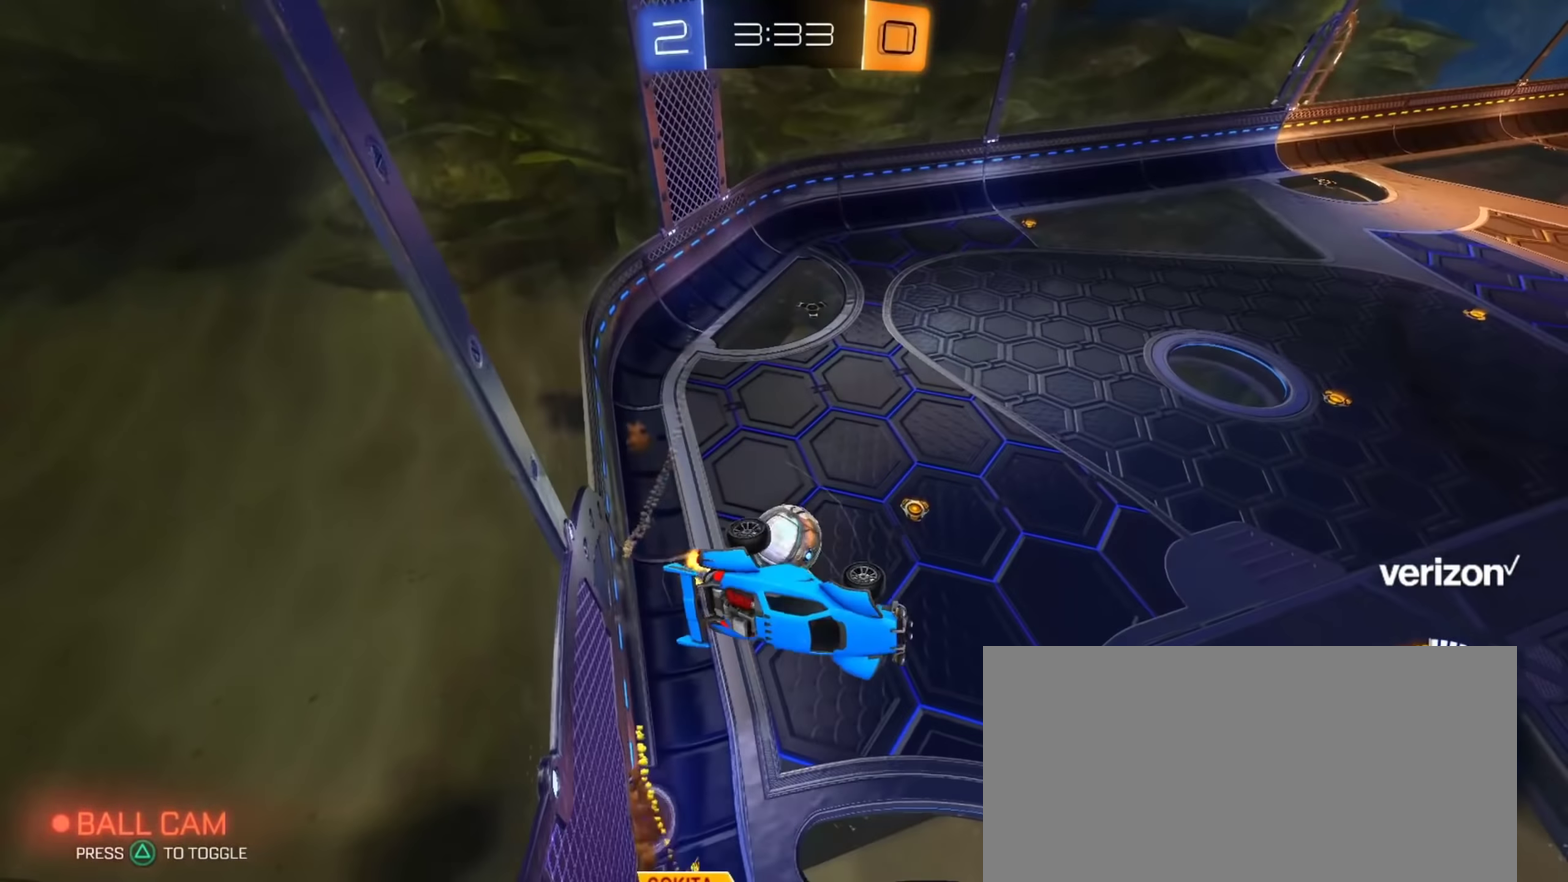
{"buttons": ["CIRCLE", "R2"], "left_stick": "up-right", "right_stick": "center", "events": [[50, "left_stick", "center"], [267, "CIRCLE", "down"], [367, "left_stick", "up-right"]]}
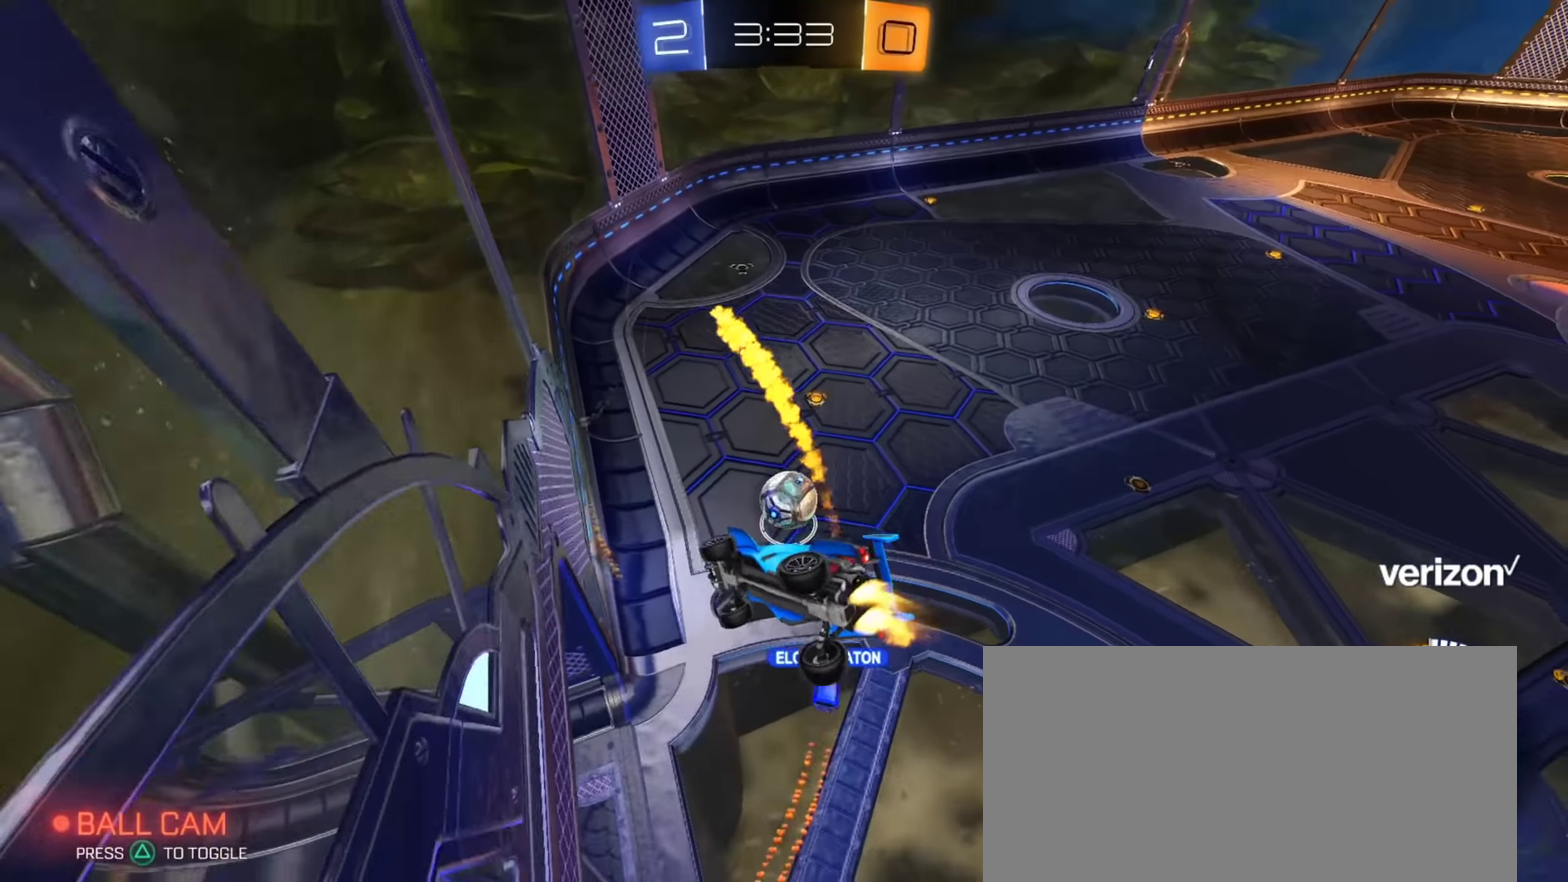
{"buttons": ["L1", "R2"], "left_stick": "up-right", "right_stick": "center", "events": [[116, "CIRCLE", "up"], [450, "L1", "down"]]}
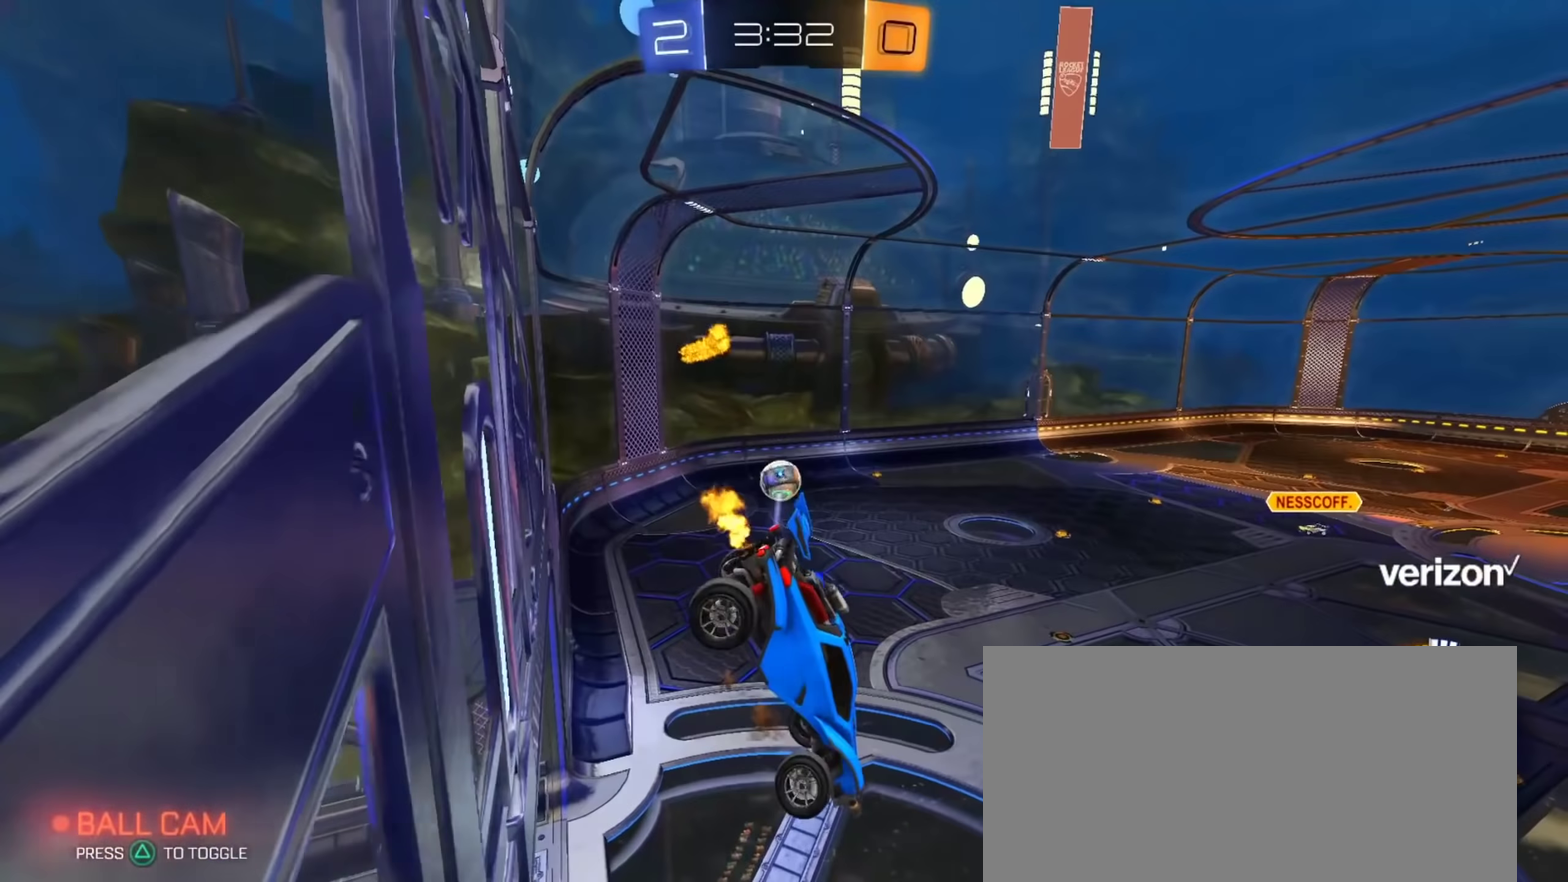
{"buttons": ["R2"], "left_stick": "down-left", "right_stick": "center", "events": [[117, "left_stick", "center"], [133, "L1", "up"], [217, "left_stick", "left"], [367, "left_stick", "down-left"]]}
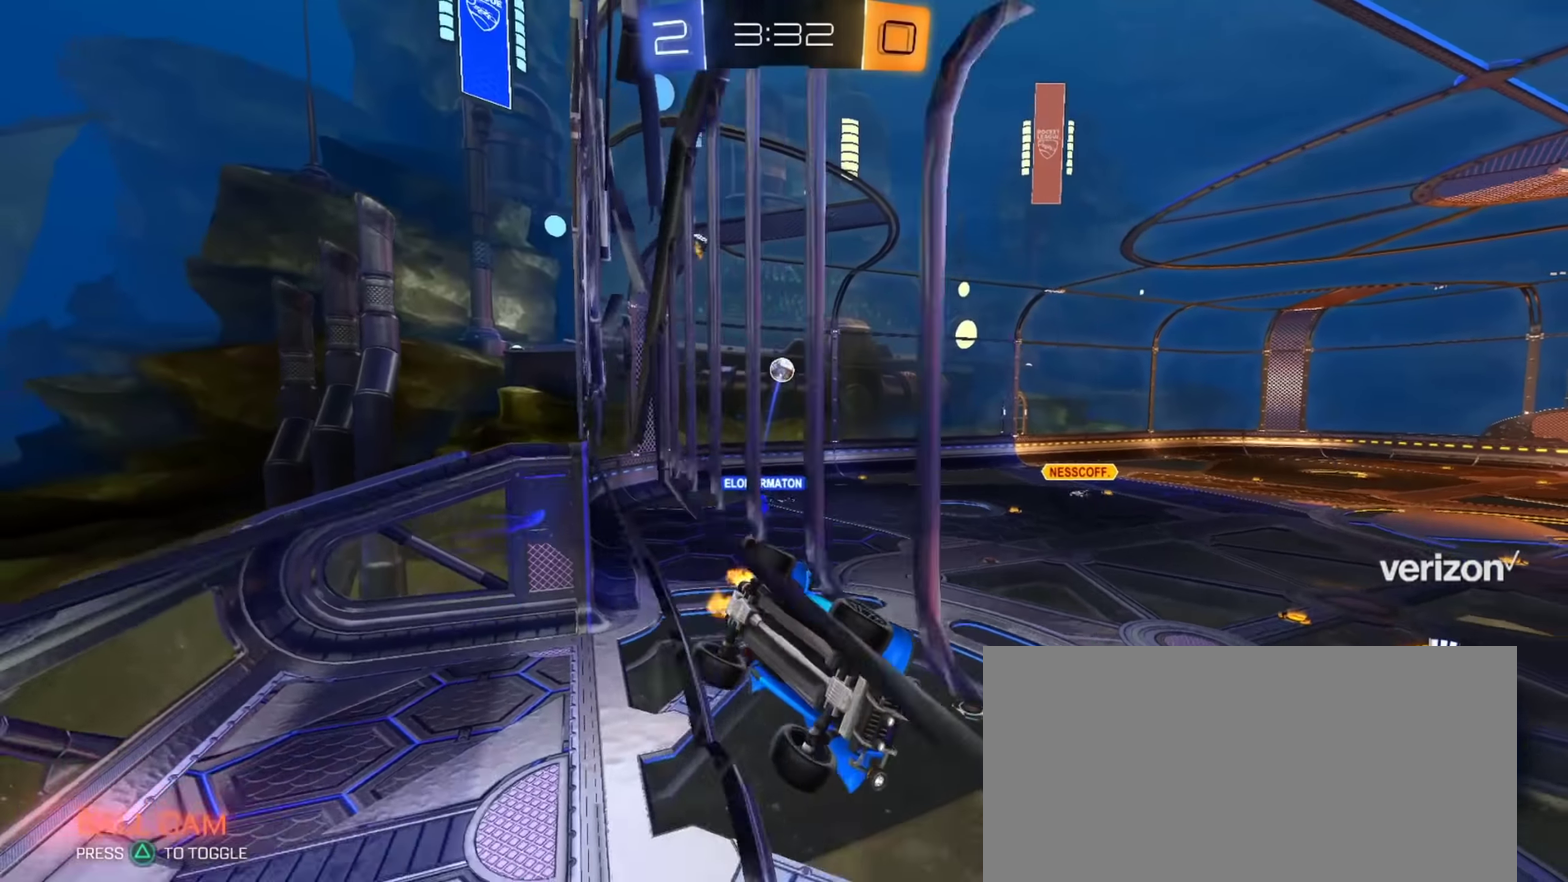
{"buttons": ["CROSS", "R2"], "left_stick": "down-right", "right_stick": "center", "events": [[216, "left_stick", "center"], [300, "left_stick", "down-right"], [367, "CROSS", "down"]]}
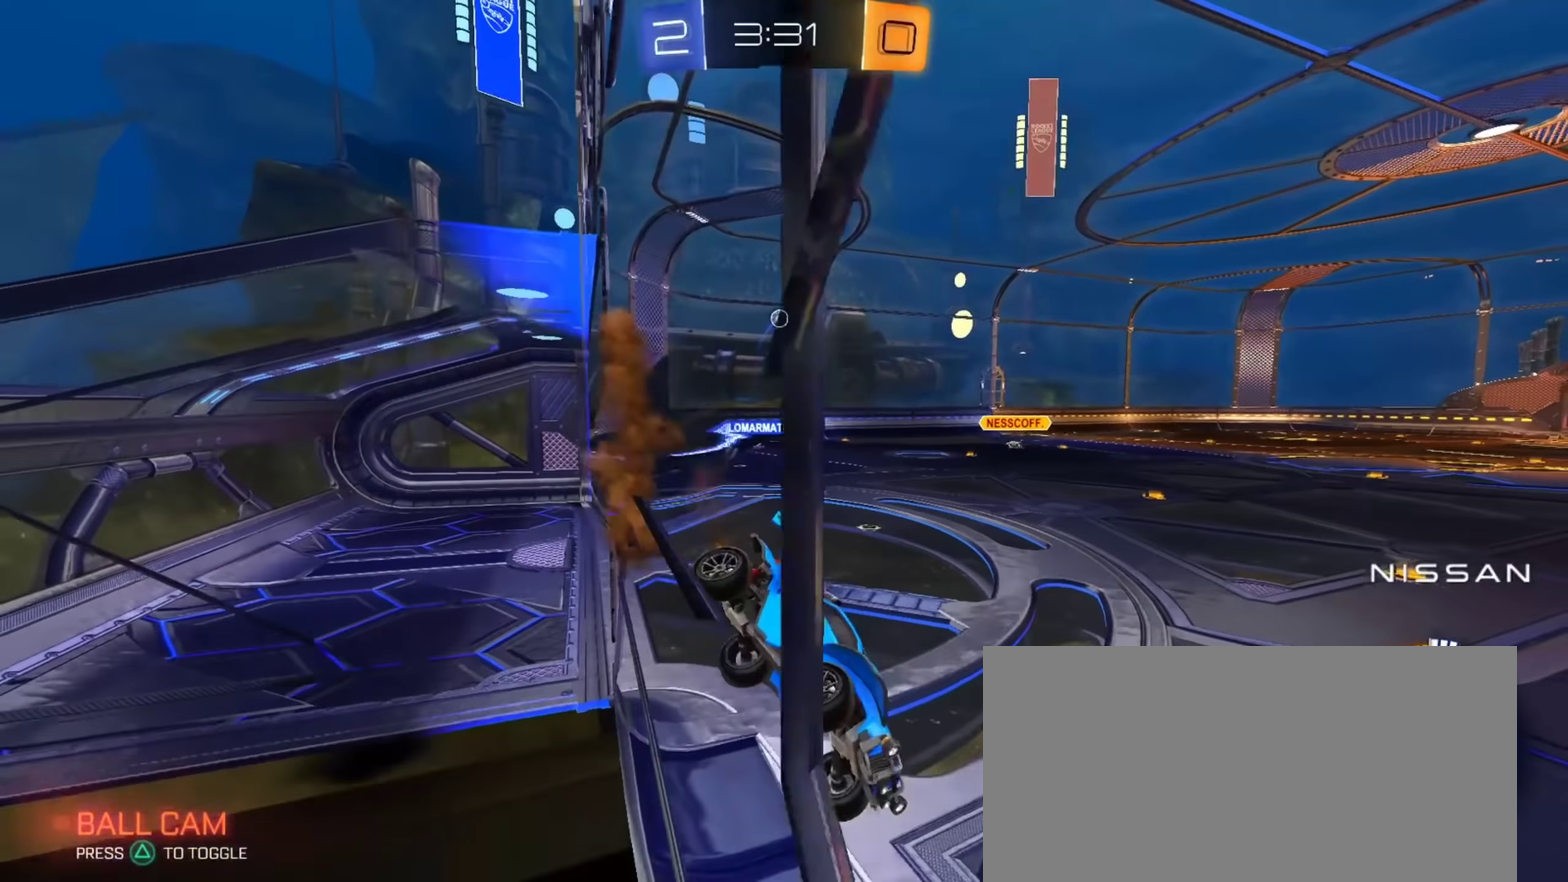
{"buttons": ["R2"], "left_stick": "up-left", "right_stick": "center", "events": [[50, "CROSS", "up"], [167, "left_stick", "center"], [267, "left_stick", "up-left"], [350, "CROSS", "down"], [501, "CROSS", "up"]]}
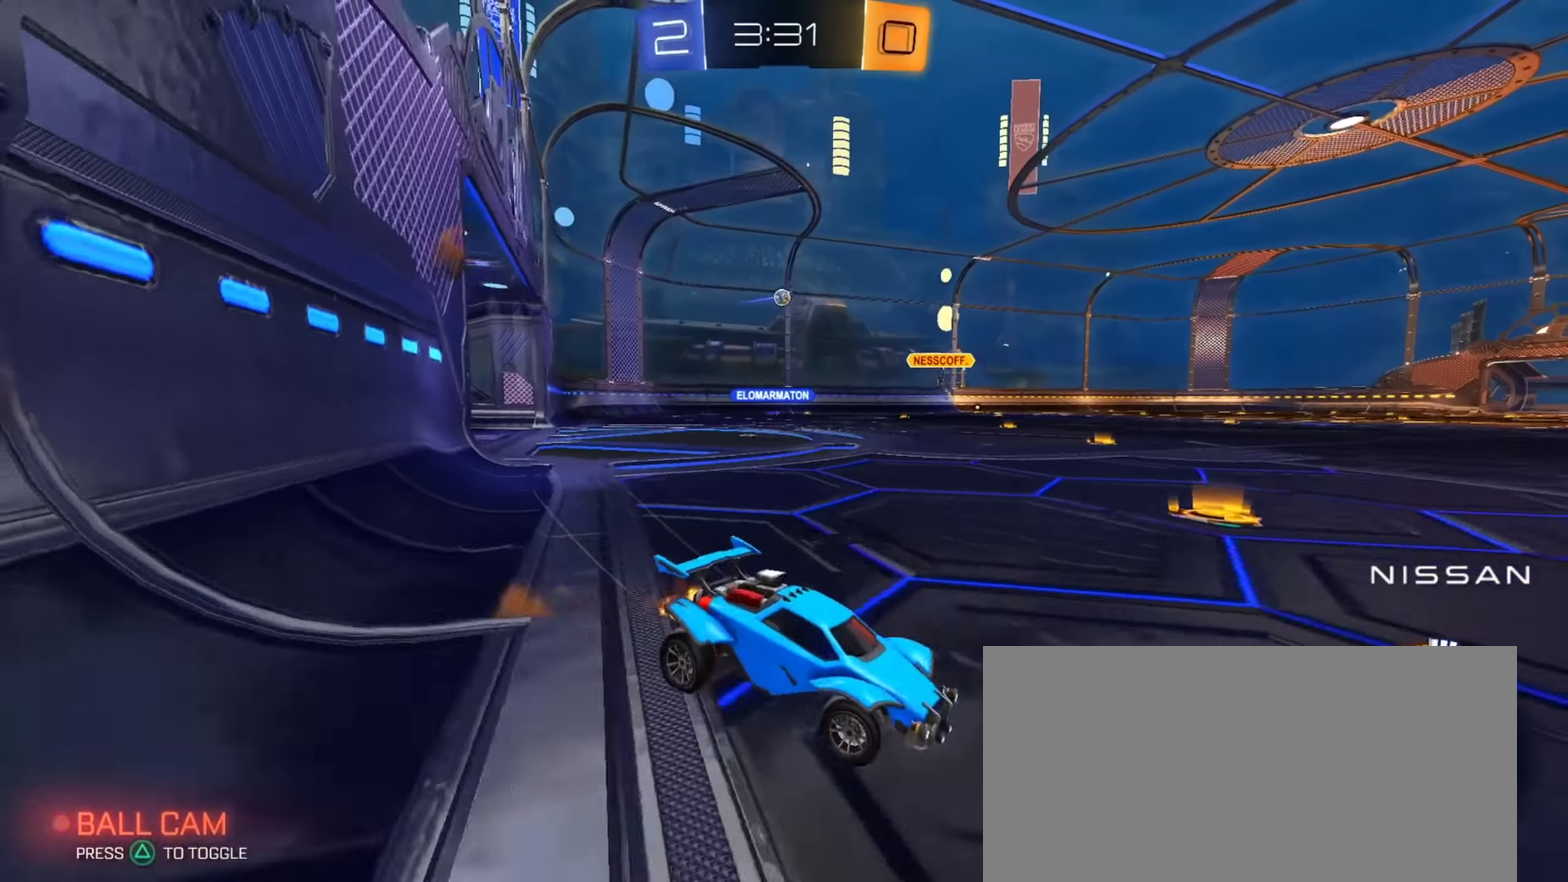
{"buttons": ["R2"], "left_stick": "up-left", "right_stick": "center", "events": []}